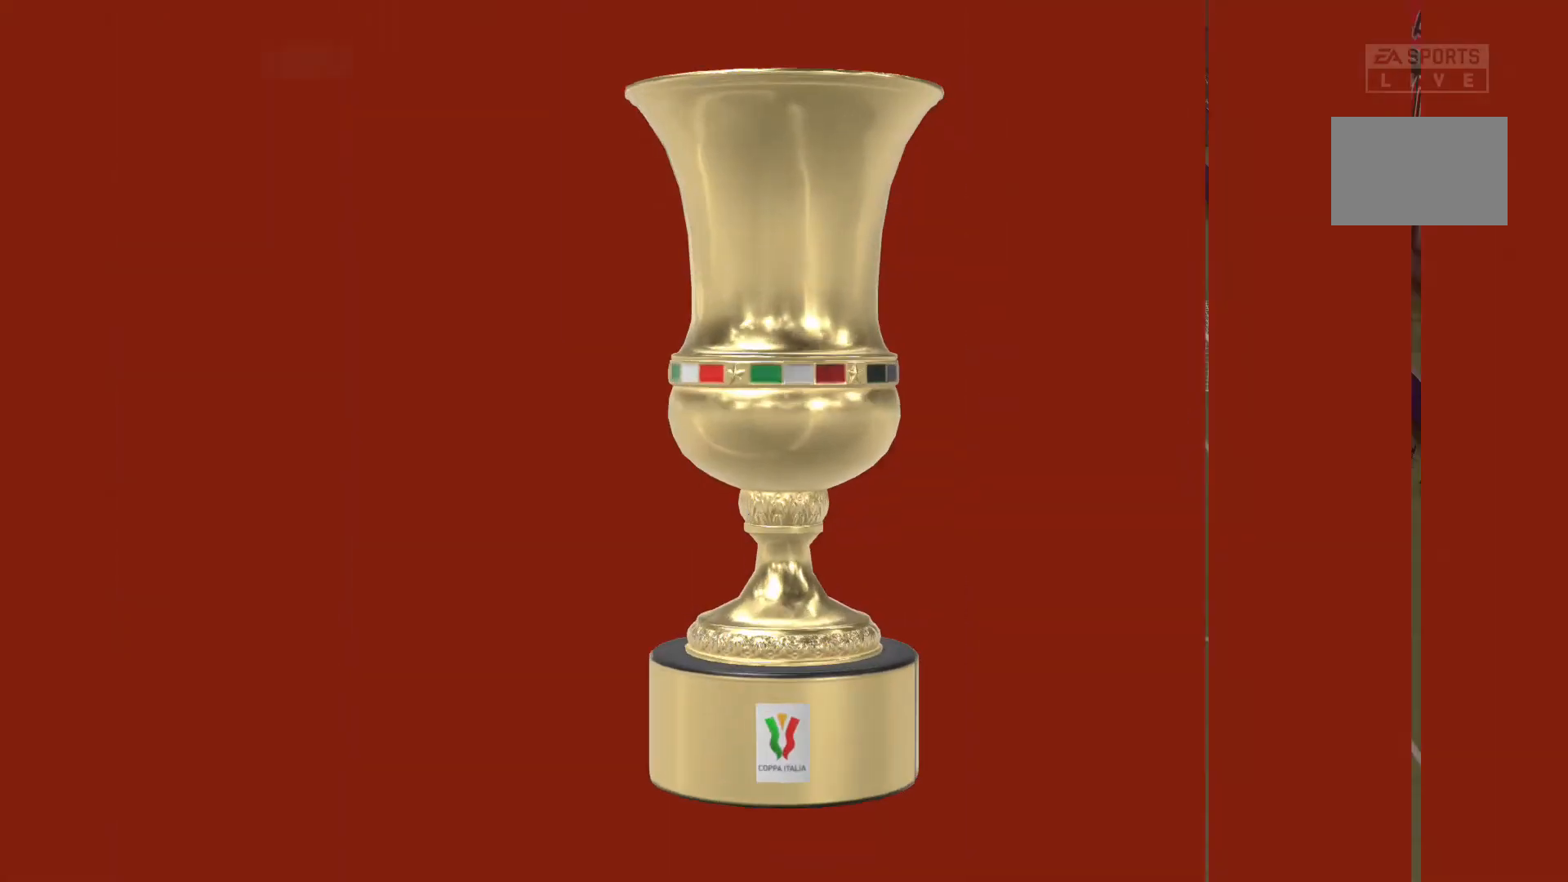
Gameplay with a controller (Xbox layout); each line is a JSON object with the inputs held at the frame after it. "events" lists button and stick changes between this image and that frame as [ms after this image, input, new state], when the widget could be followed in between. Not read: L3 R3.
{"buttons": [], "left_stick": "center", "right_stick": "center", "events": []}
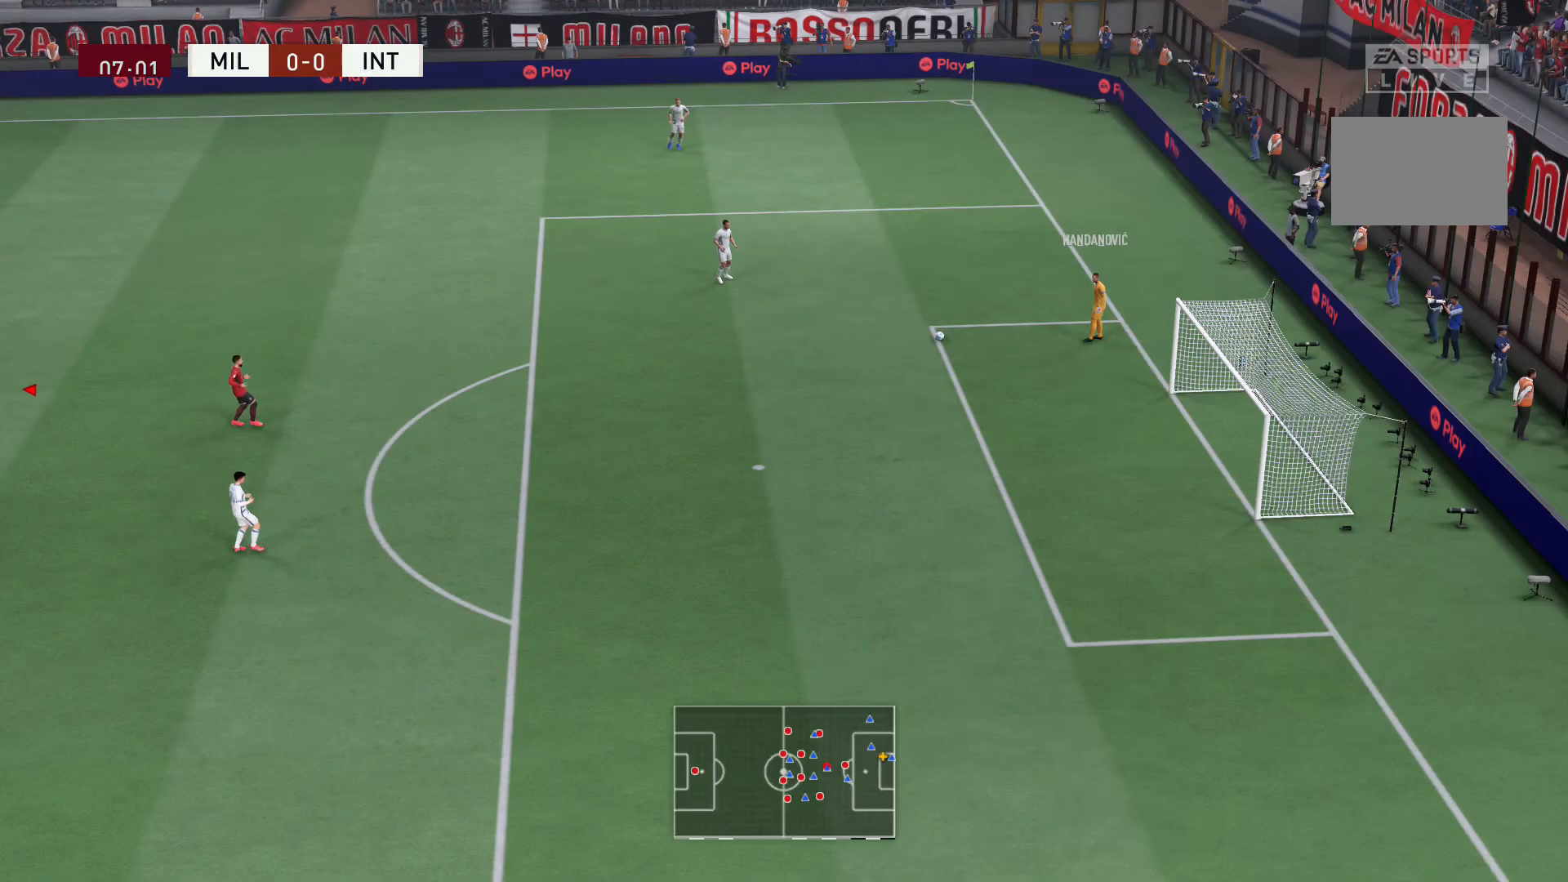
{"buttons": [], "left_stick": "center", "right_stick": "center", "events": []}
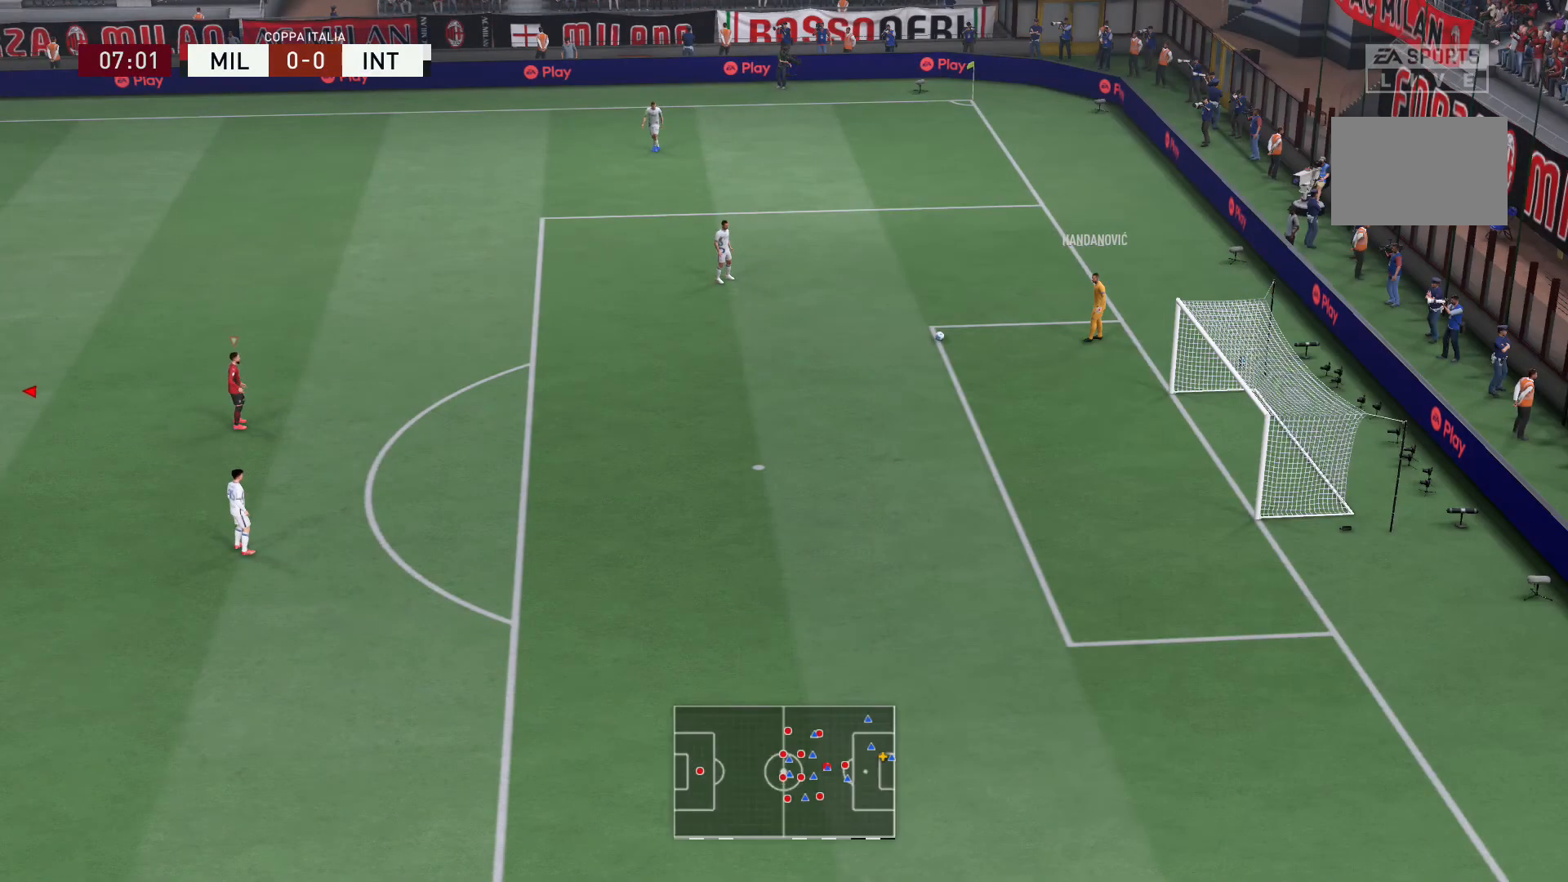
{"buttons": [], "left_stick": "up-right", "right_stick": "center", "events": [[133, "left_stick", "up-right"], [433, "right_stick", "up-right"], [500, "right_stick", "center"]]}
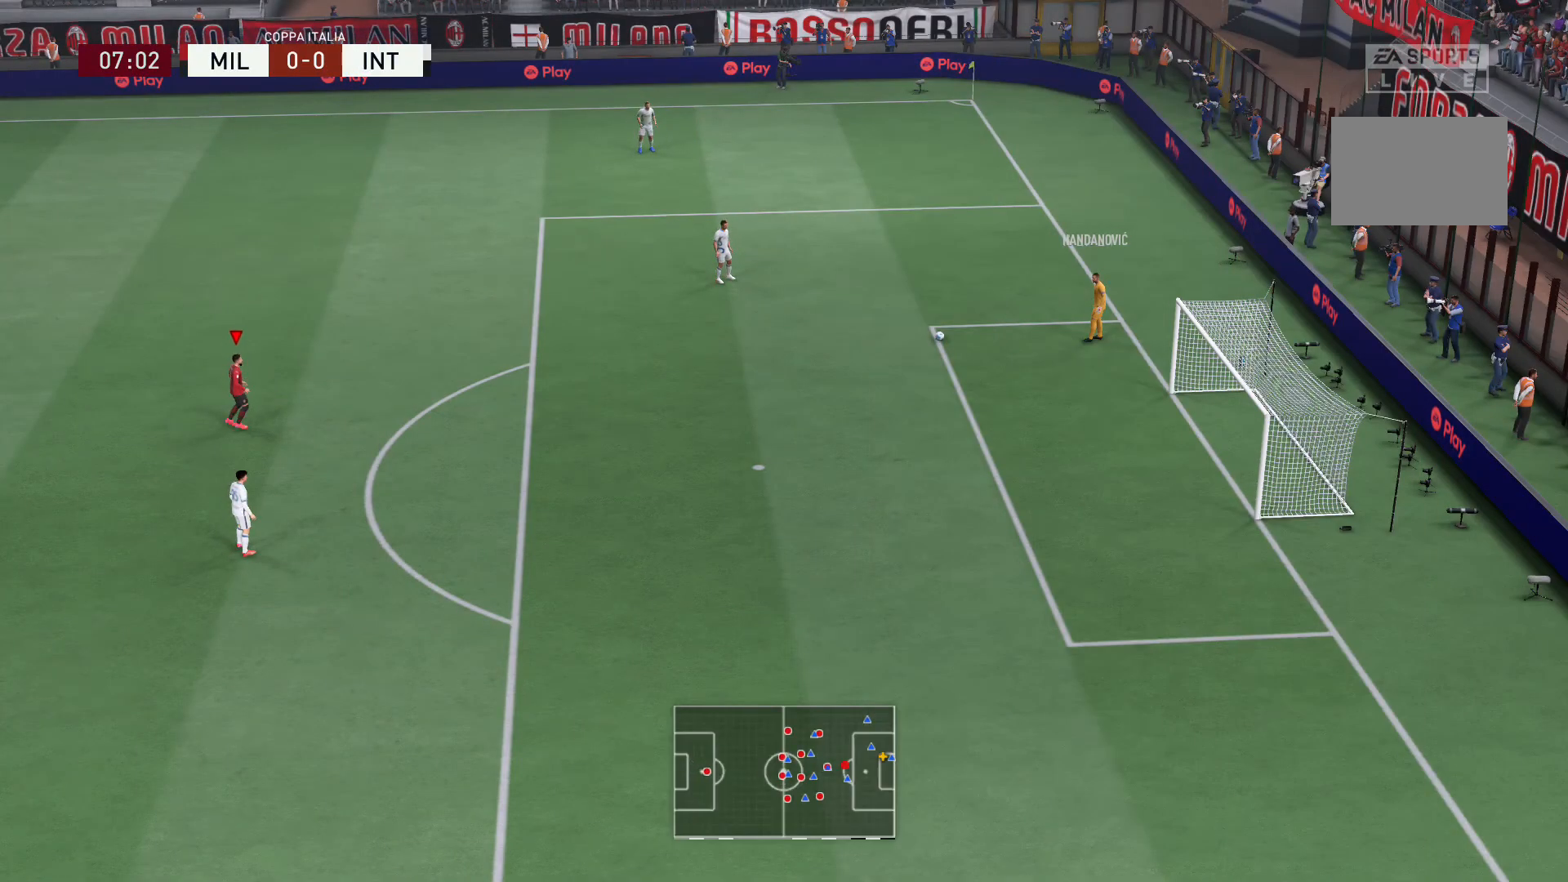
{"buttons": [], "left_stick": "up-right", "right_stick": "center", "events": []}
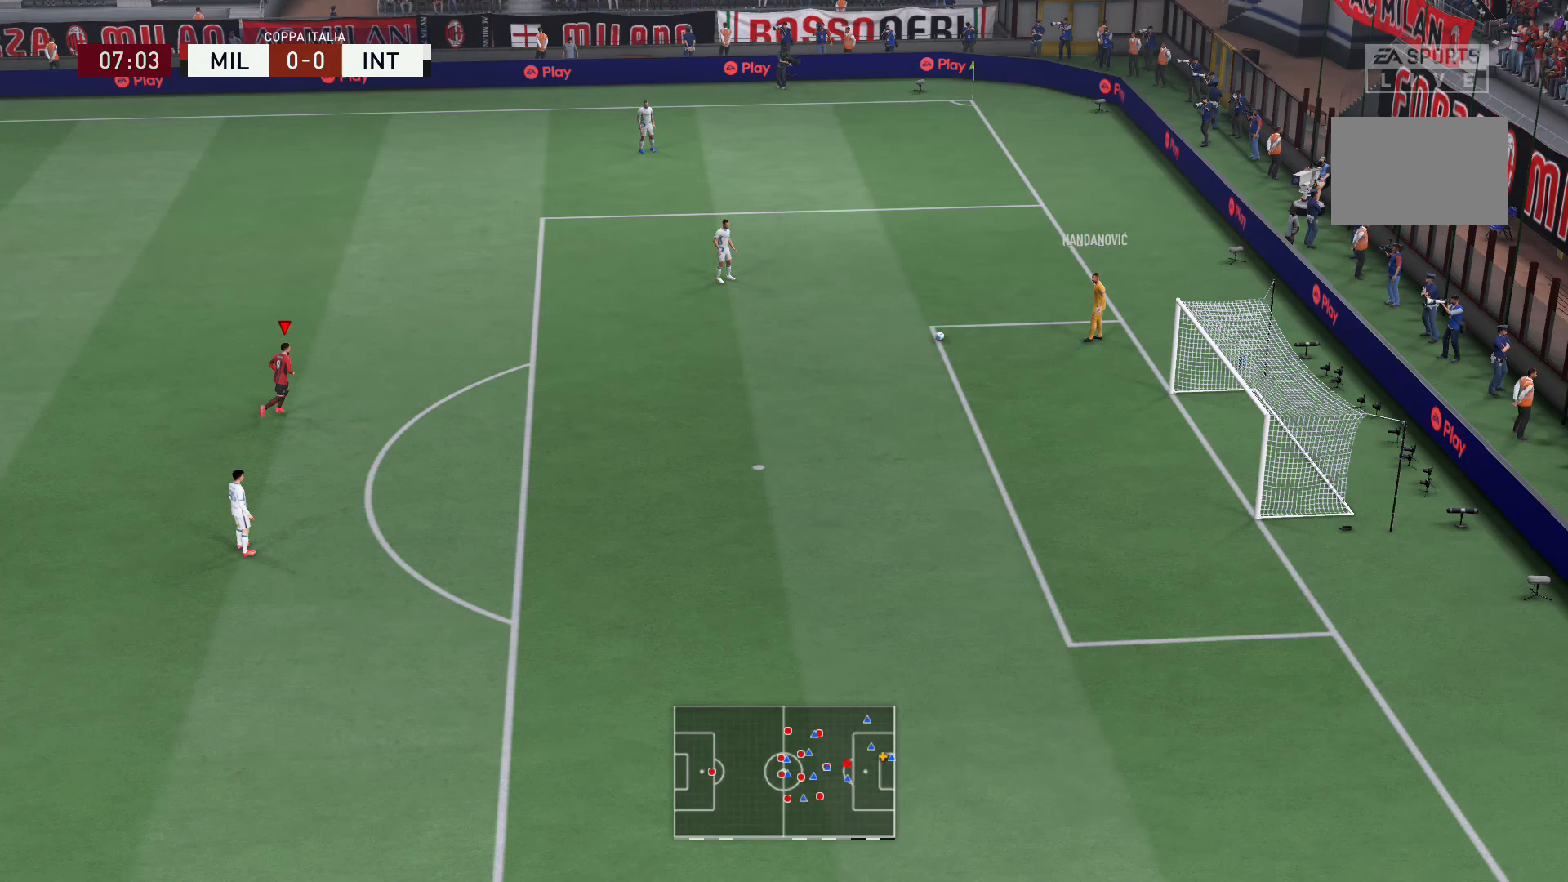
{"buttons": [], "left_stick": "up-right", "right_stick": "center", "events": []}
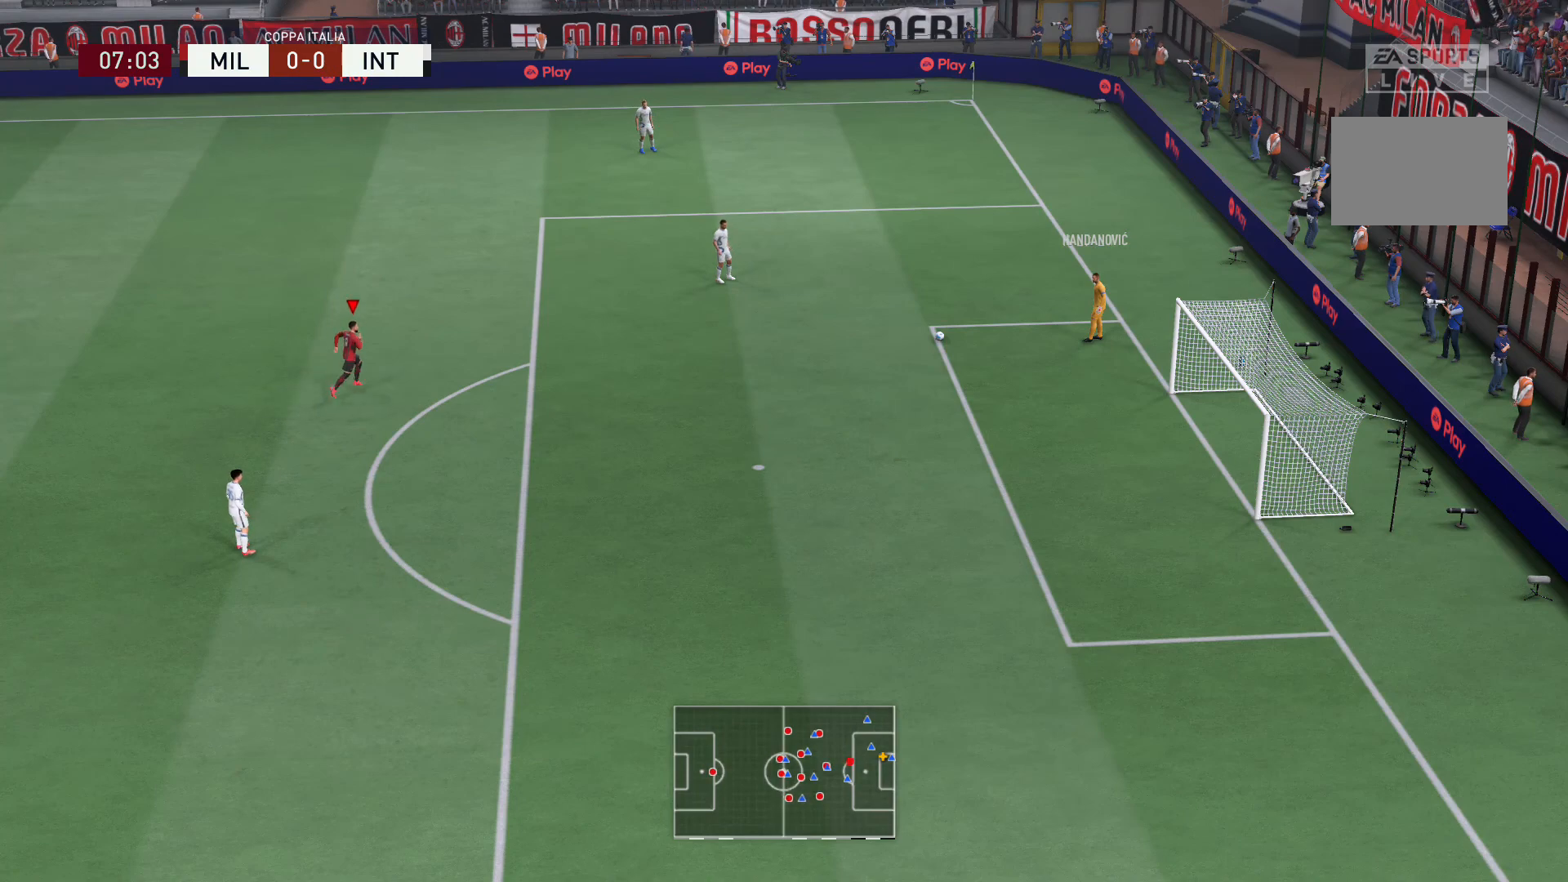
{"buttons": [], "left_stick": "up-right", "right_stick": "center", "events": []}
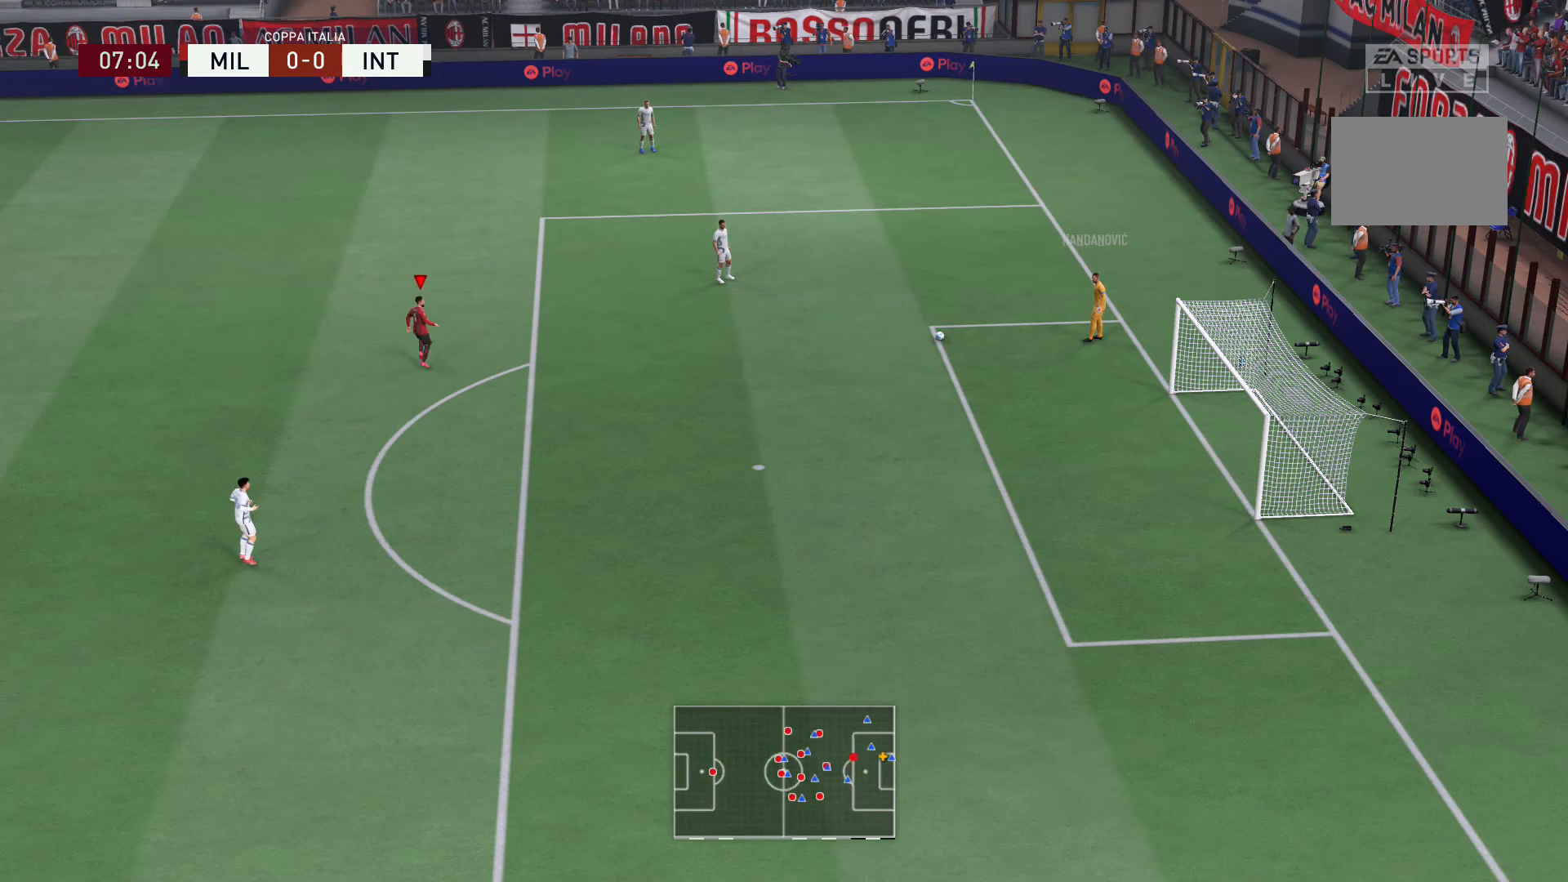
{"buttons": [], "left_stick": "center", "right_stick": "center", "events": [[233, "left_stick", "center"]]}
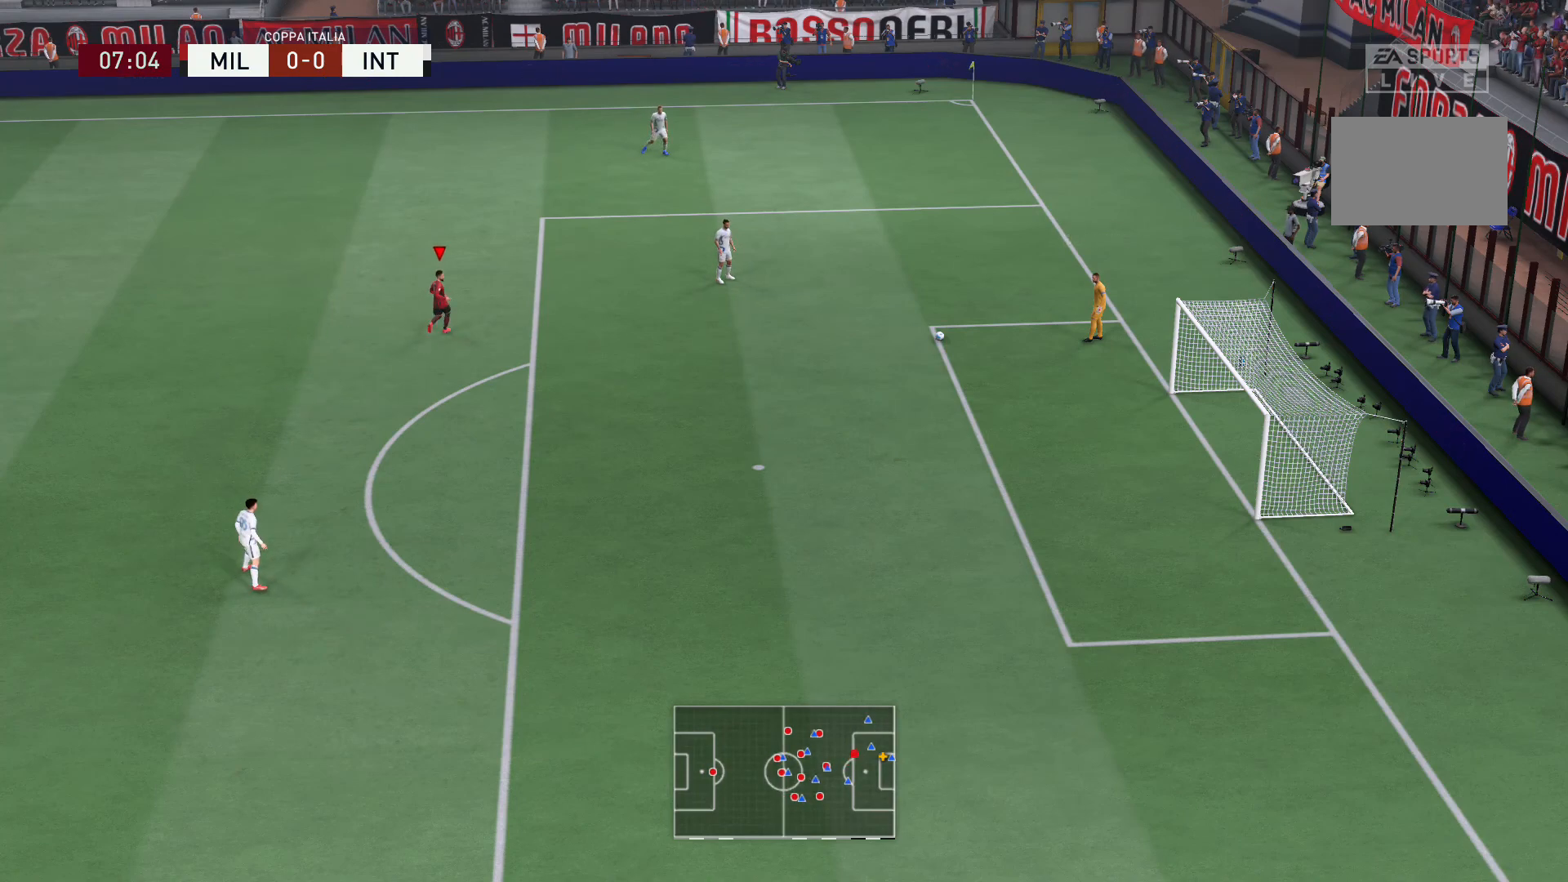
{"buttons": [], "left_stick": "center", "right_stick": "center", "events": []}
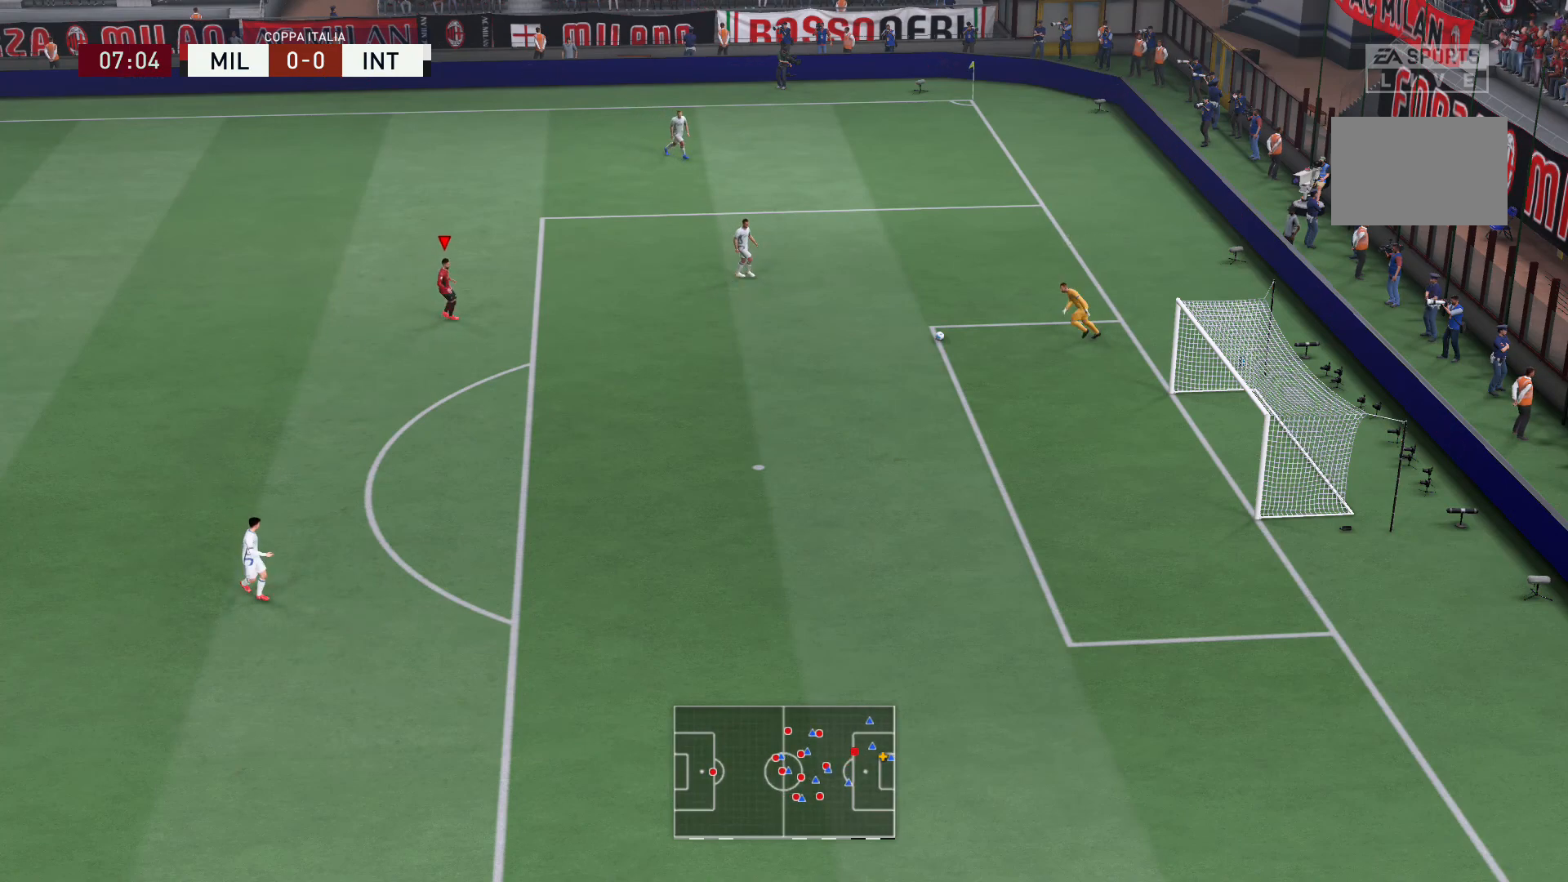
{"buttons": [], "left_stick": "center", "right_stick": "center", "events": []}
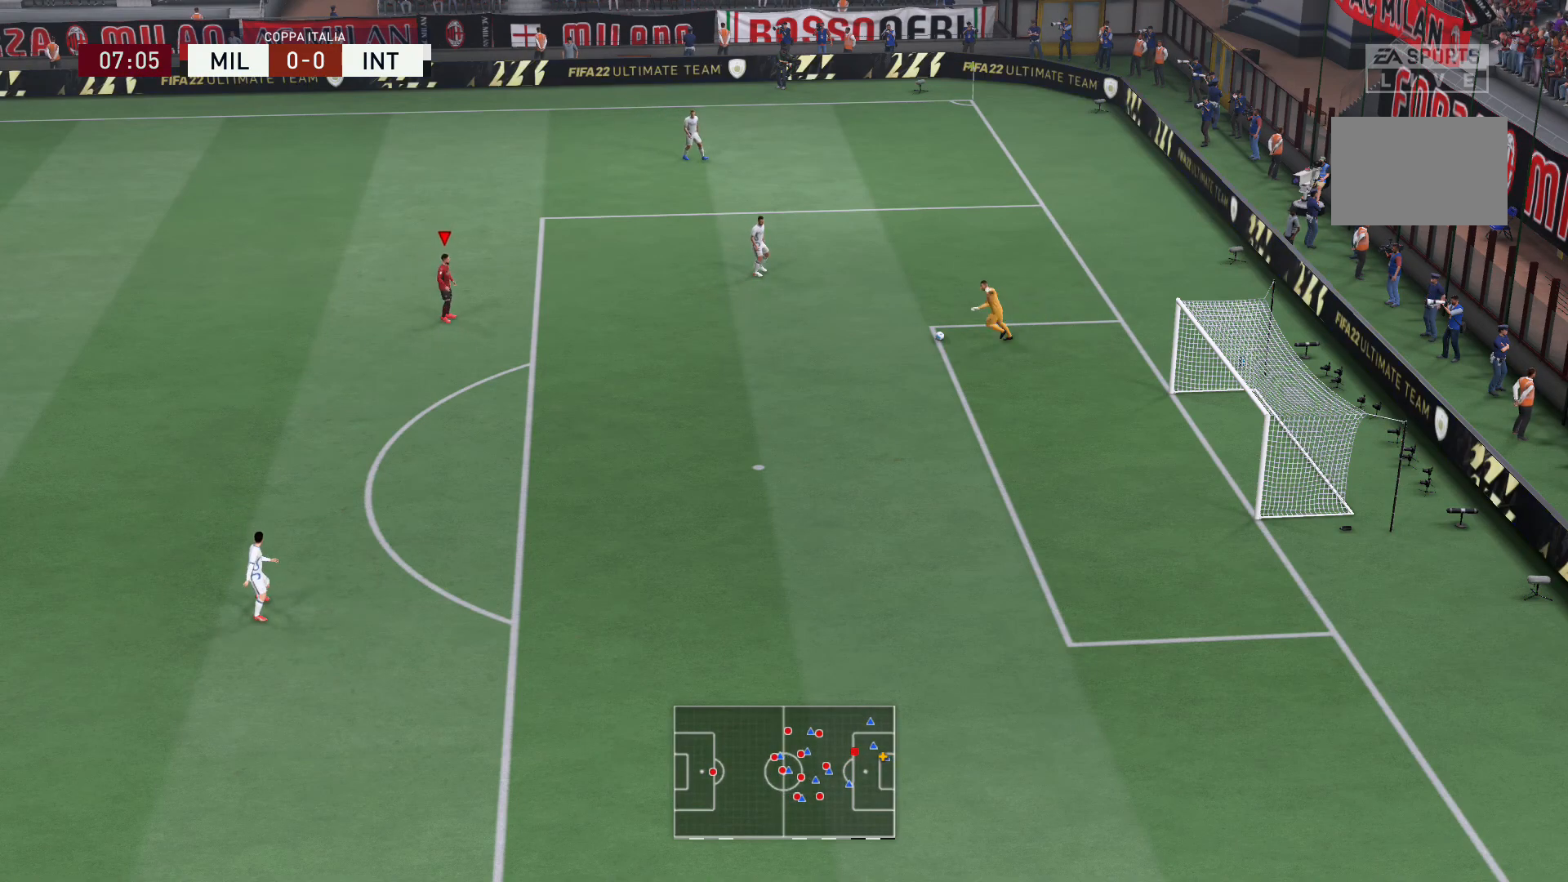
{"buttons": ["R2"], "left_stick": "right", "right_stick": "center", "events": [[100, "left_stick", "up-right"], [334, "R2", "down"], [467, "left_stick", "right"]]}
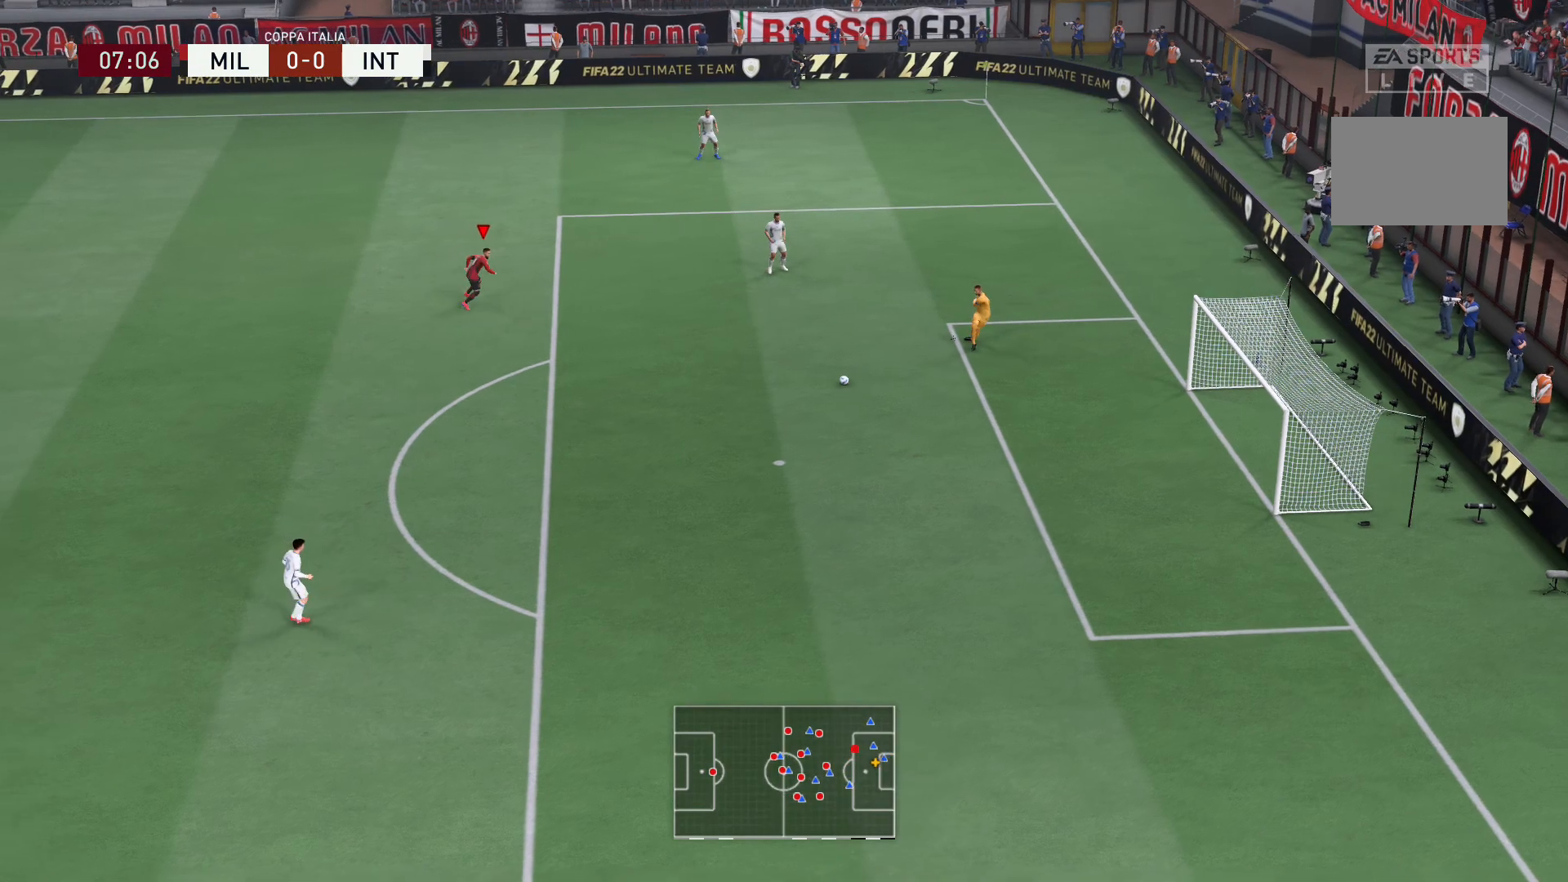
{"buttons": [], "left_stick": "down-right", "right_stick": "center", "events": [[200, "R2", "up"], [200, "left_stick", "down-right"]]}
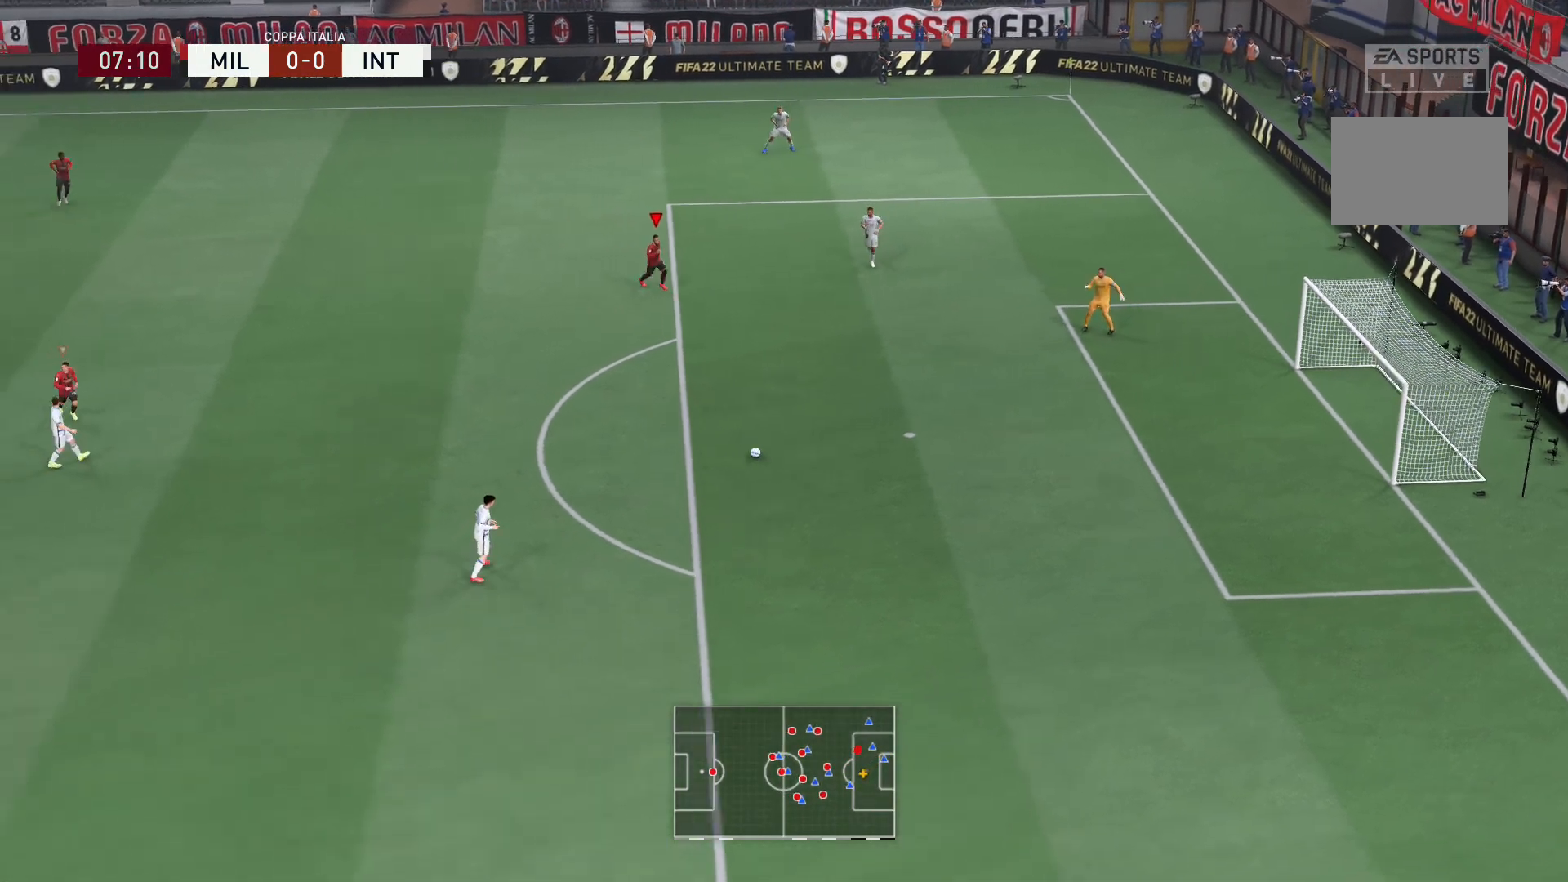
{"buttons": ["R2"], "left_stick": "down", "right_stick": "center", "events": [[167, "left_stick", "down"], [467, "R2", "down"]]}
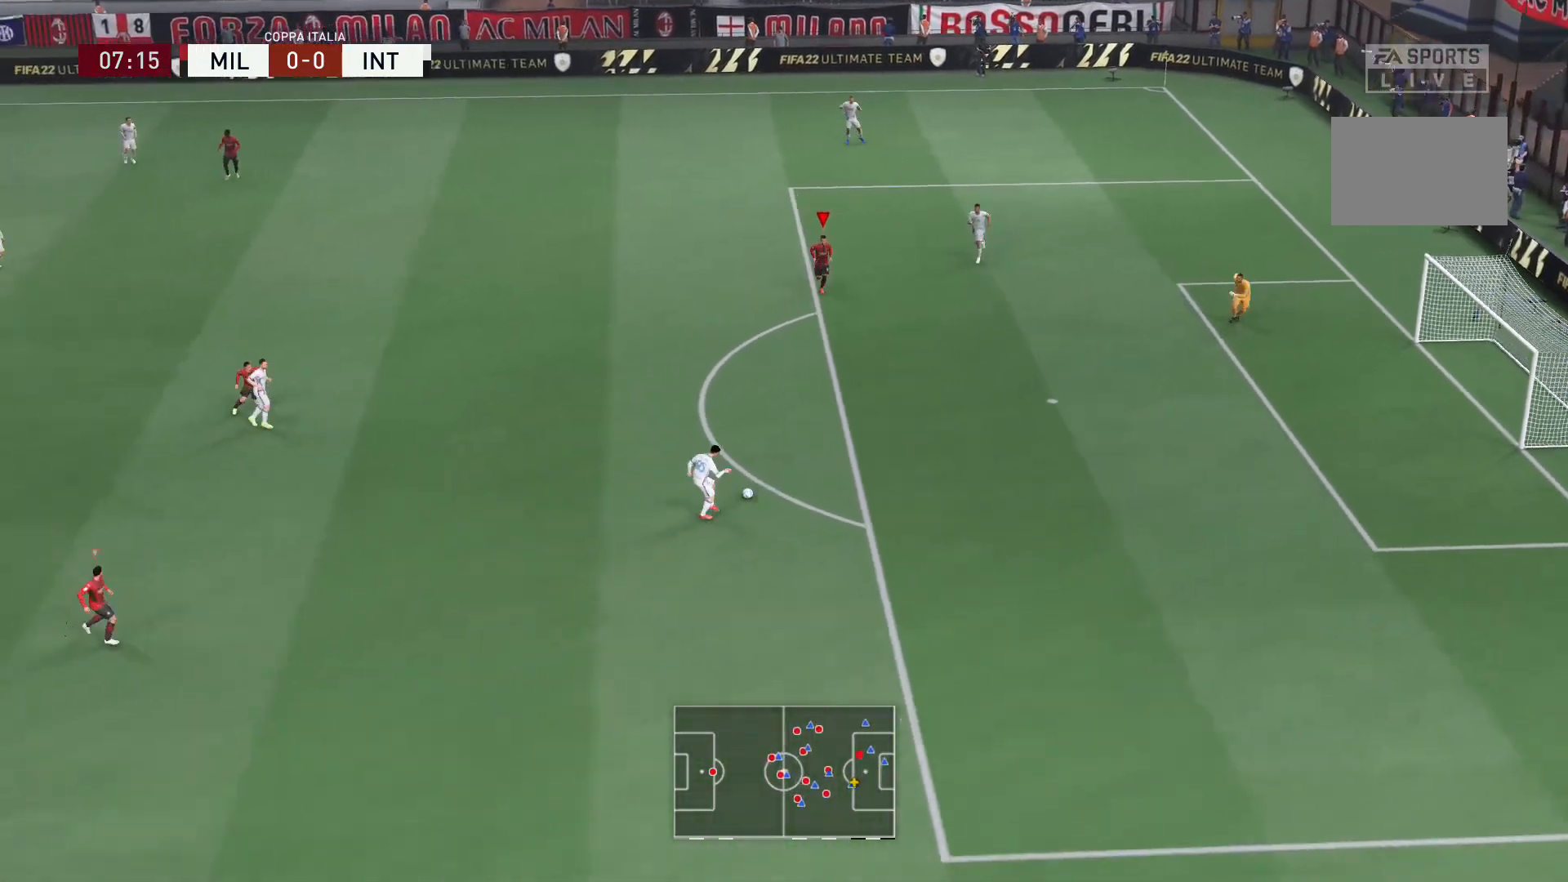
{"buttons": ["L2", "R2"], "left_stick": "down", "right_stick": "center", "events": [[33, "R2", "up"], [33, "right_stick", "down-left"], [100, "L2", "down"], [133, "right_stick", "center"], [200, "R2", "down"]]}
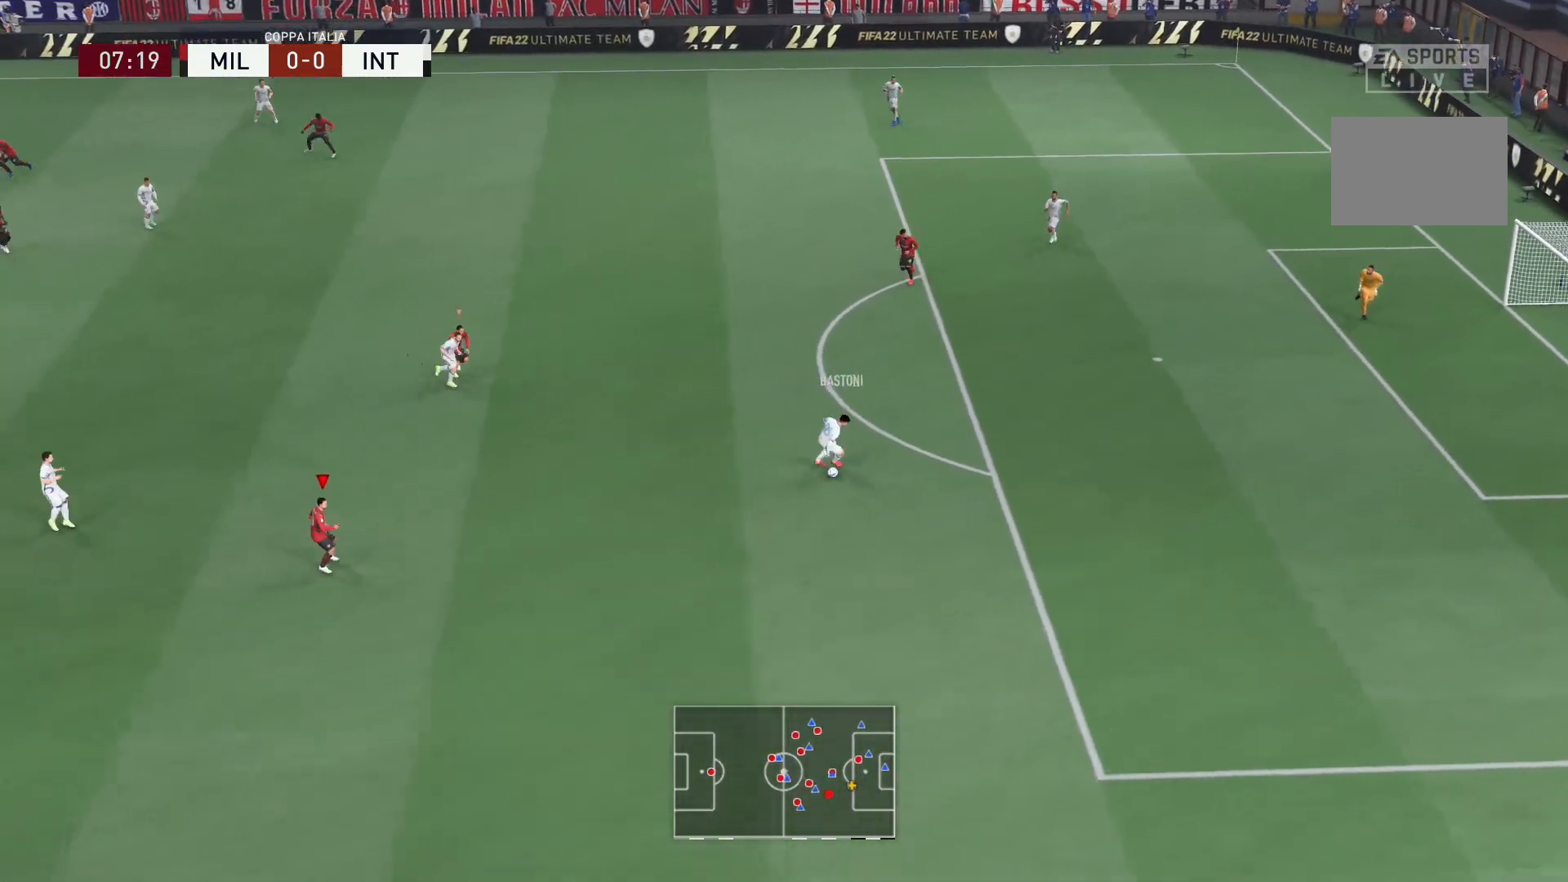
{"buttons": ["R2"], "left_stick": "down", "right_stick": "center", "events": [[167, "L2", "up"]]}
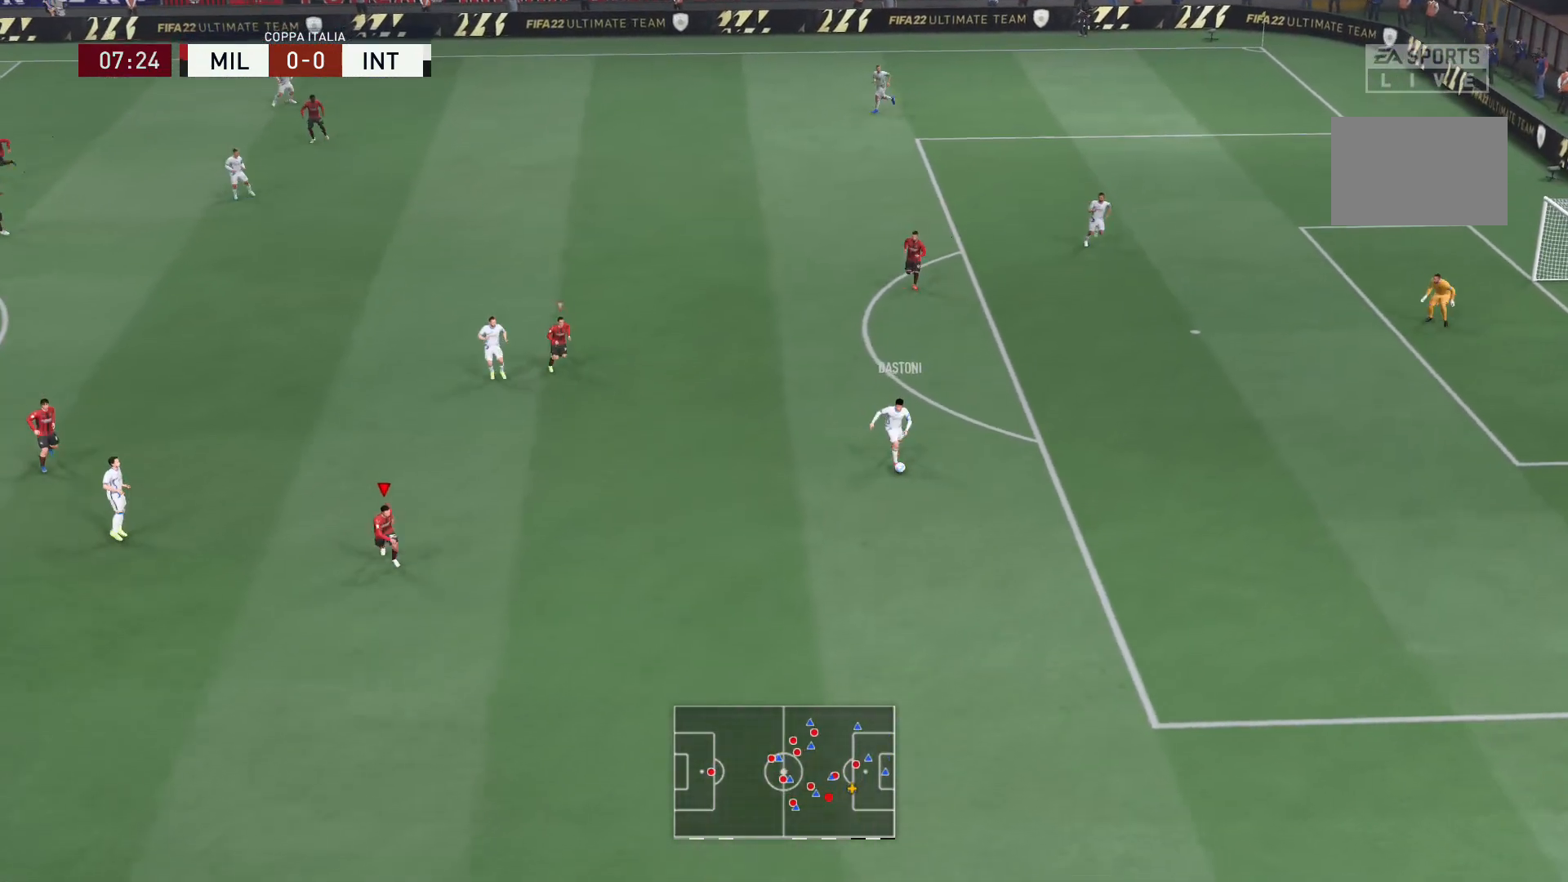
{"buttons": ["R2"], "left_stick": "down", "right_stick": "center", "events": []}
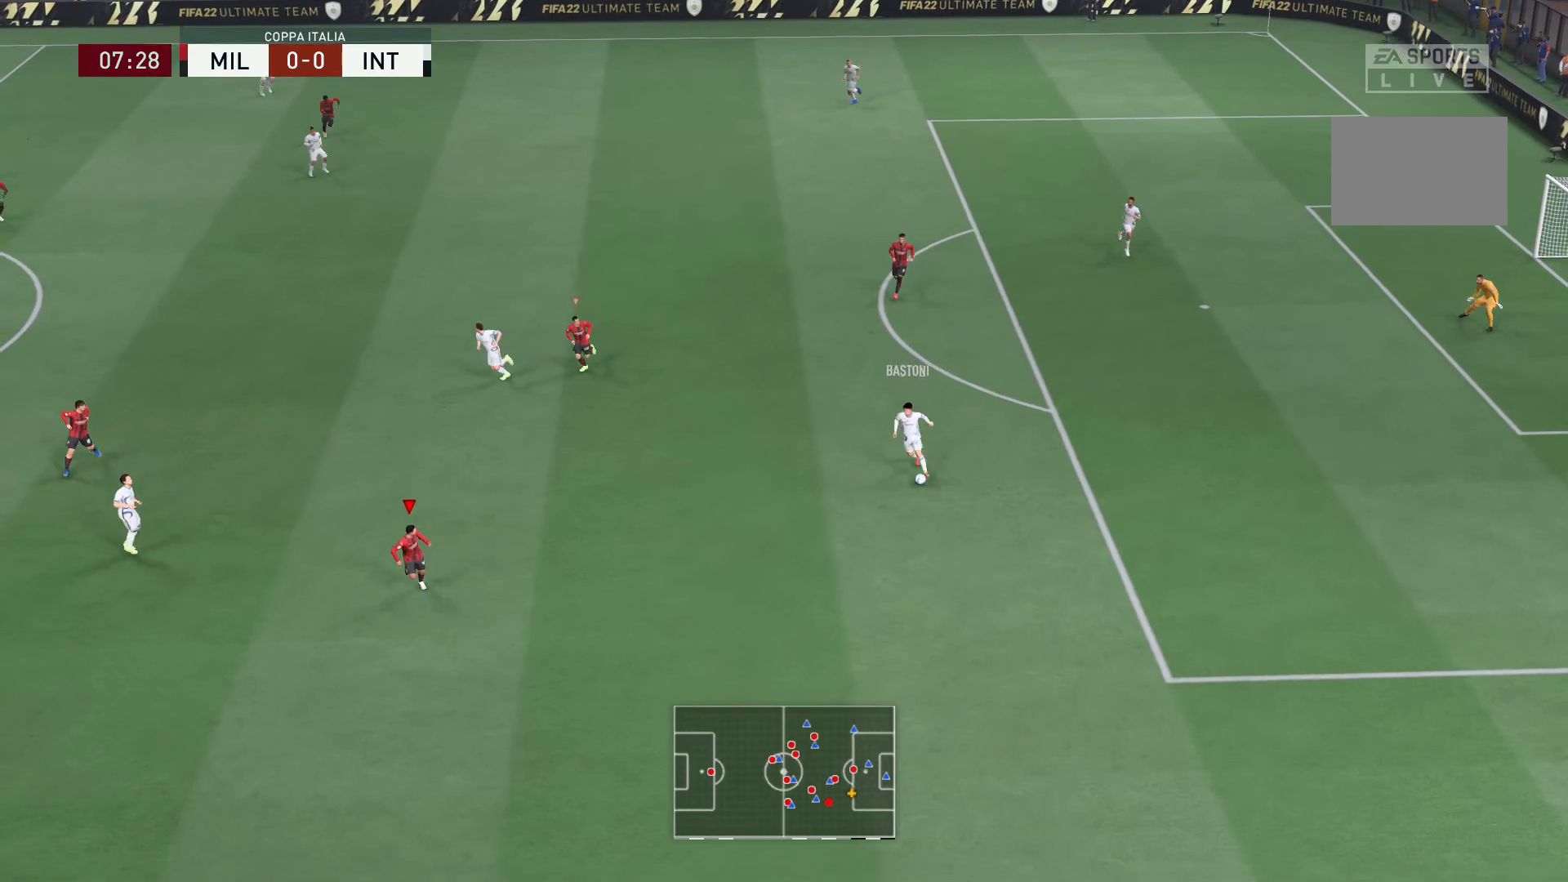
{"buttons": ["R2"], "left_stick": "down", "right_stick": "center", "events": []}
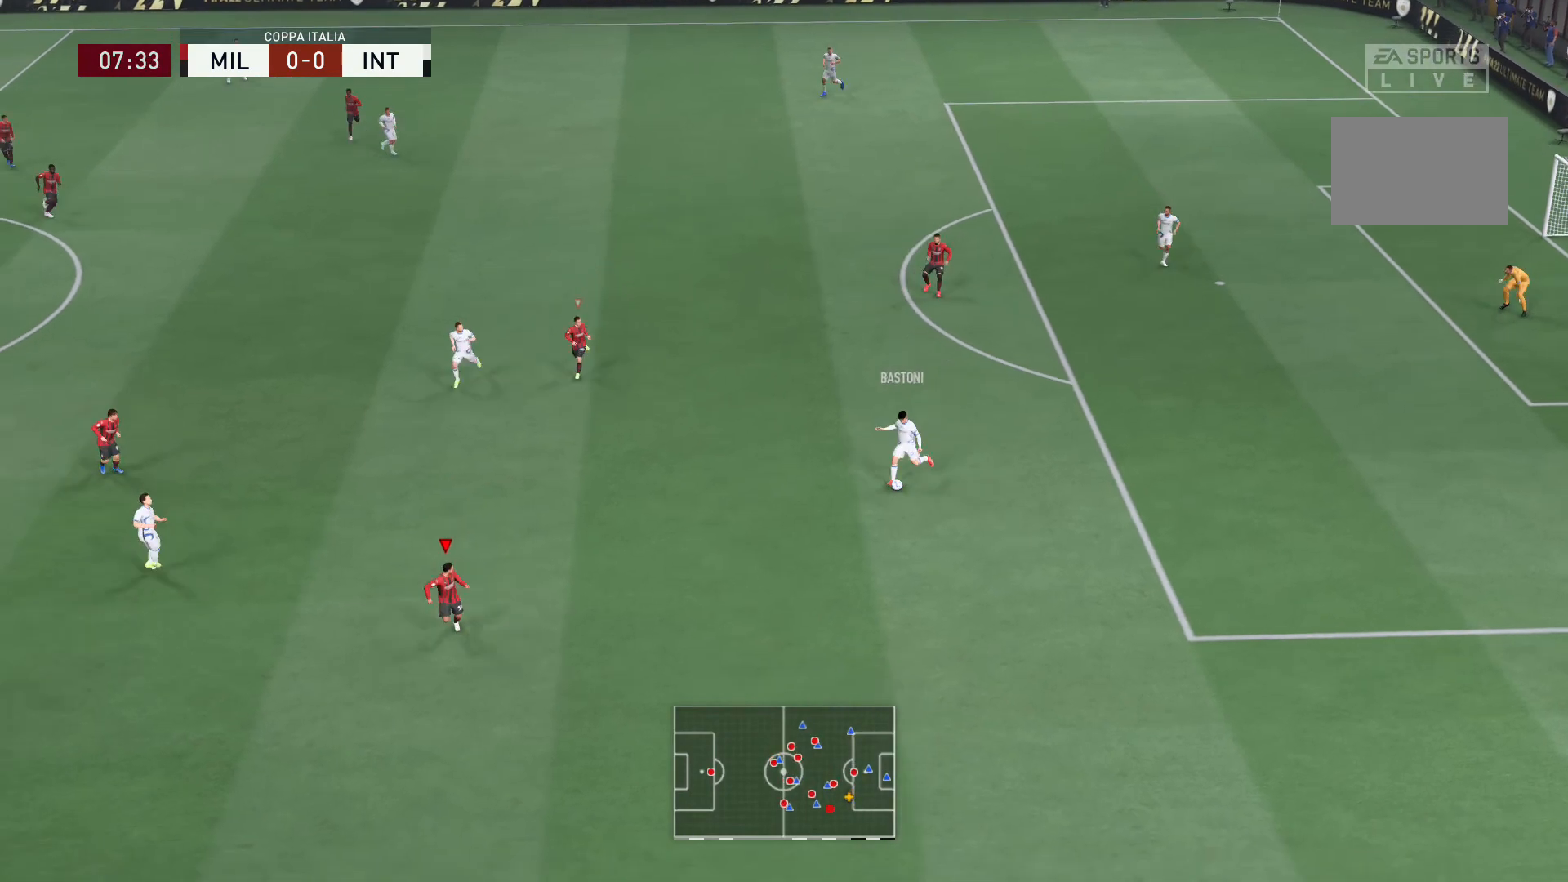
{"buttons": ["L2"], "left_stick": "right", "right_stick": "center", "events": [[100, "R2", "up"], [100, "left_stick", "down-right"], [133, "L2", "down"], [367, "left_stick", "right"]]}
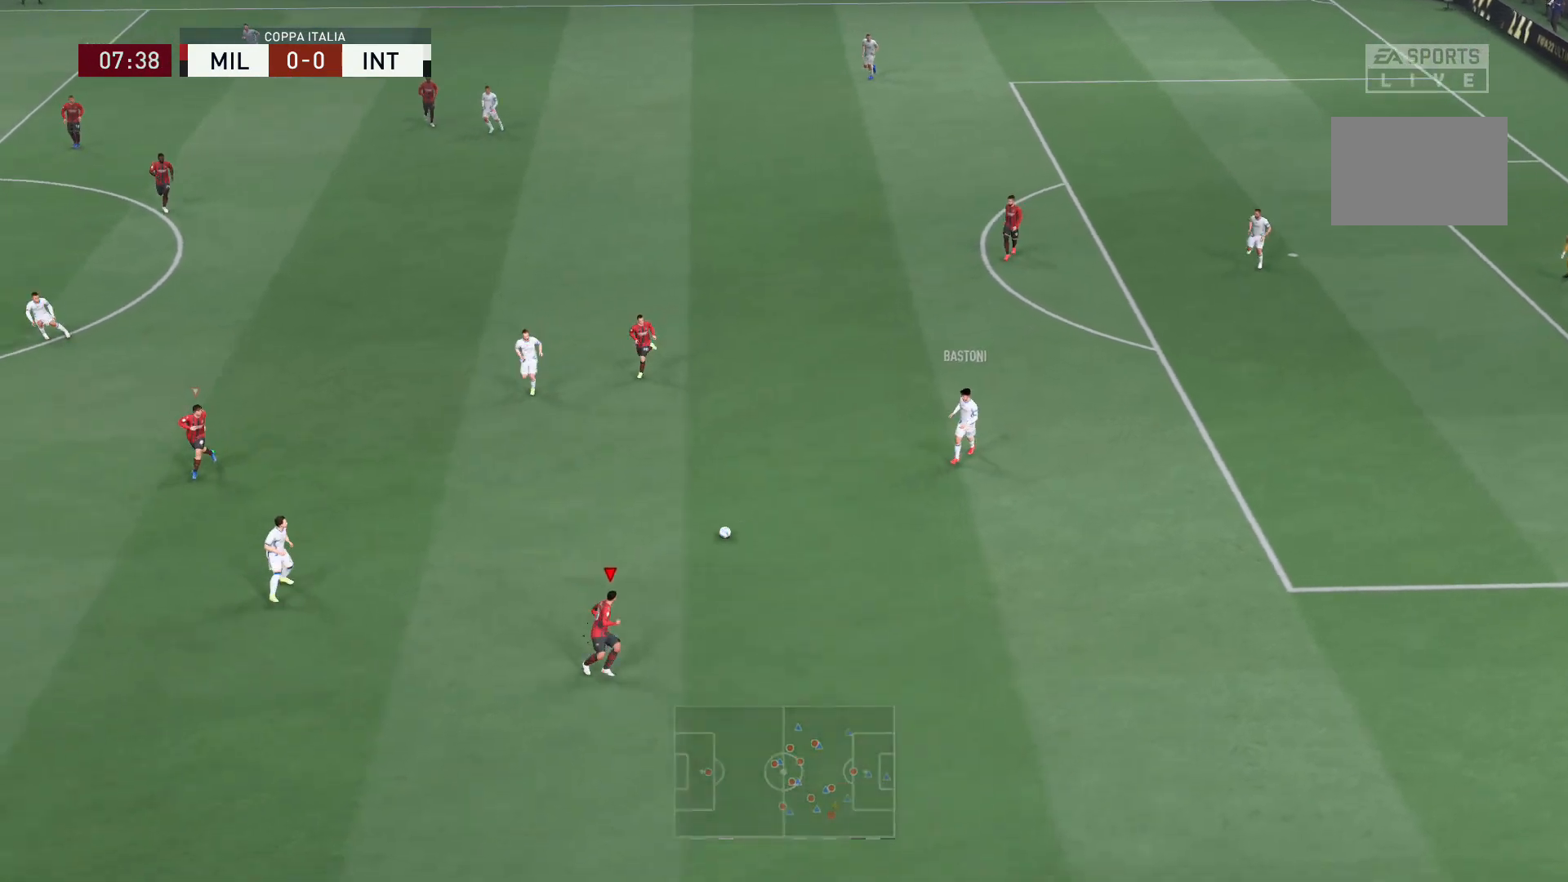
{"buttons": ["L2"], "left_stick": "down-left", "right_stick": "center", "events": [[167, "left_stick", "down-left"]]}
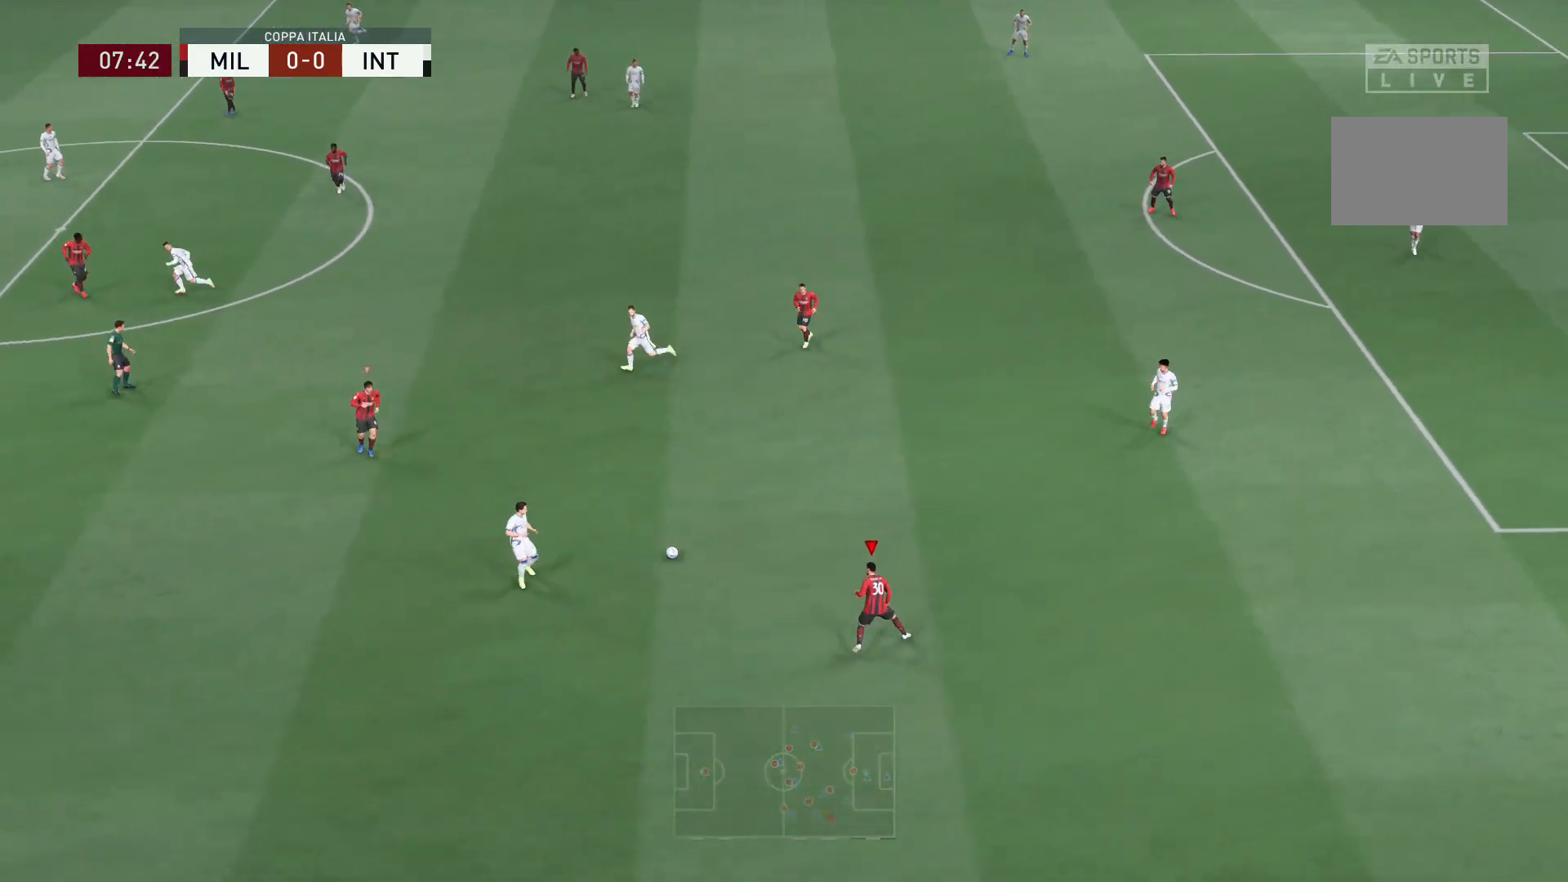
{"buttons": ["L2", "R2"], "left_stick": "down", "right_stick": "center", "events": [[66, "R2", "down"], [66, "right_stick", "up-left"], [200, "right_stick", "center"], [367, "left_stick", "down"]]}
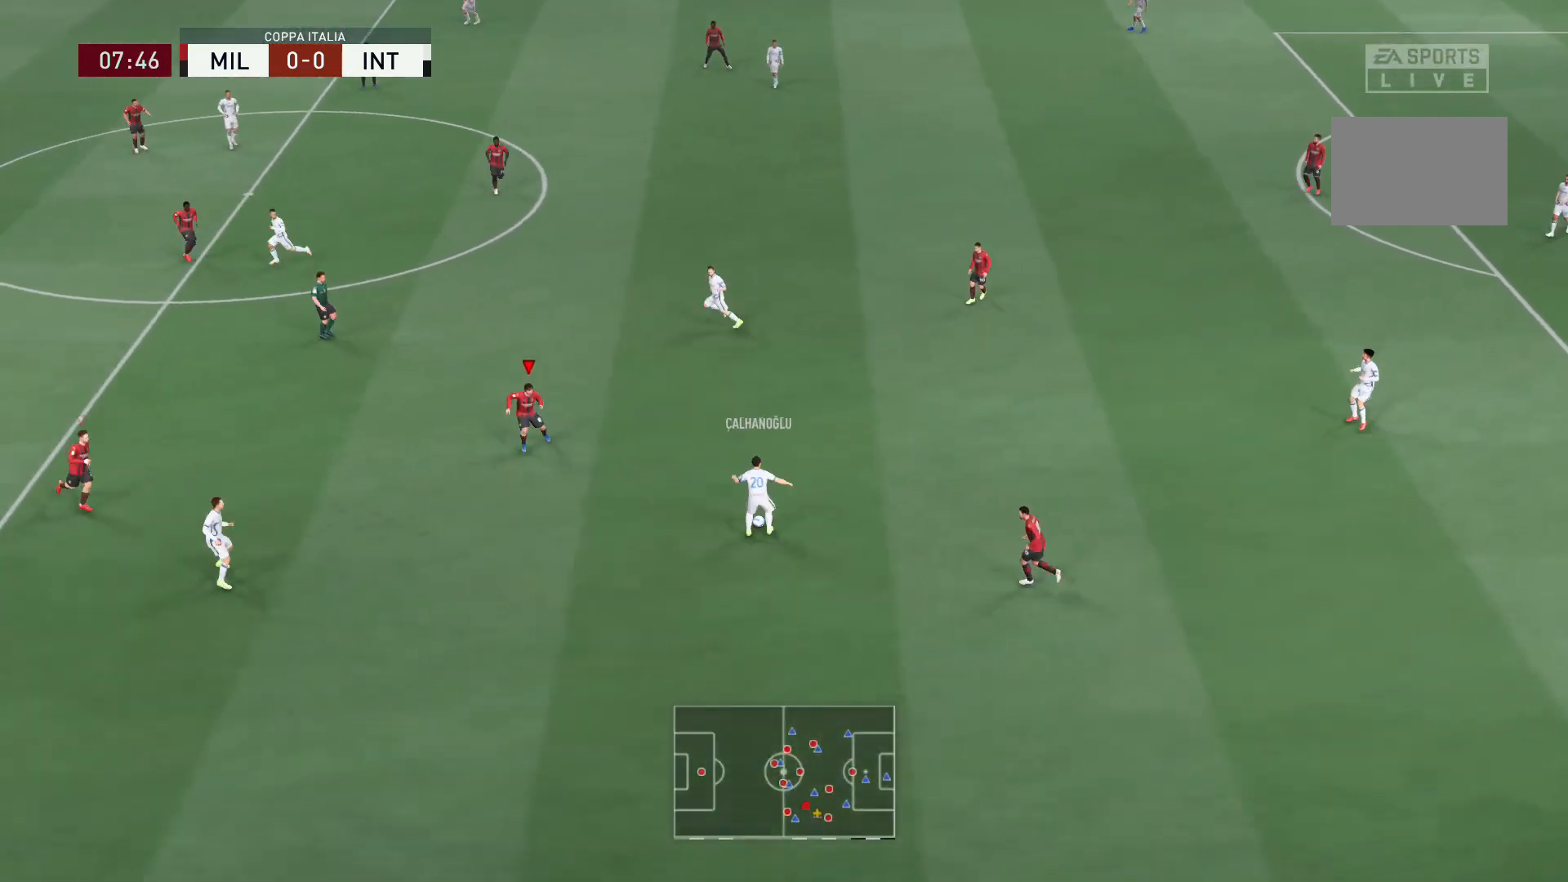
{"buttons": ["L2", "R2"], "left_stick": "up-left", "right_stick": "center", "events": [[34, "left_stick", "left"], [134, "R2", "up"], [267, "left_stick", "up-left"], [334, "R2", "down"]]}
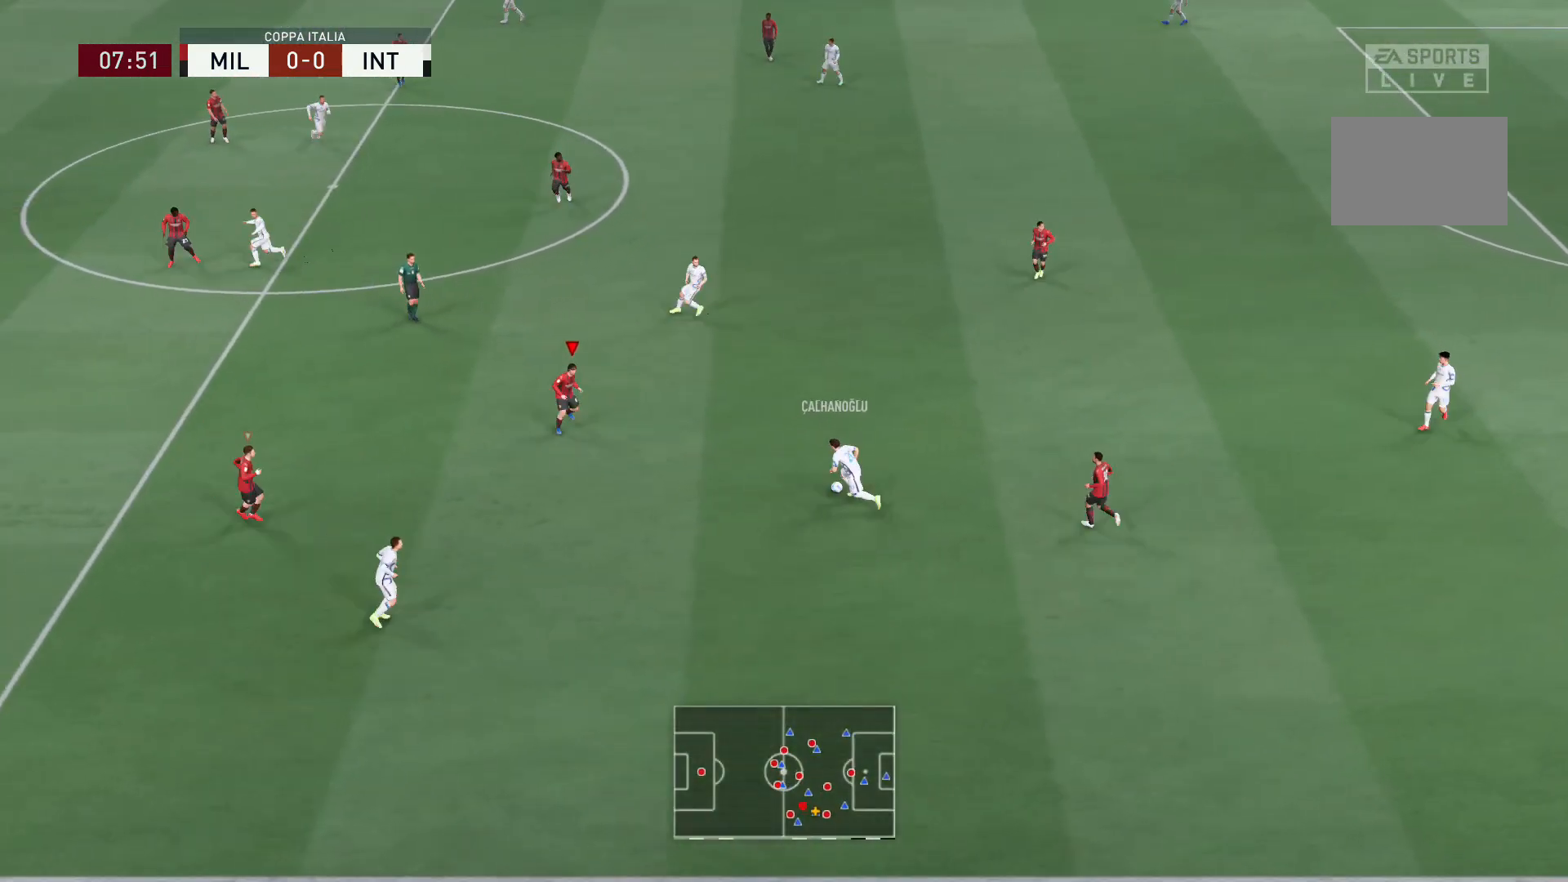
{"buttons": ["L2"], "left_stick": "up", "right_stick": "center", "events": [[400, "left_stick", "up"], [500, "R2", "up"]]}
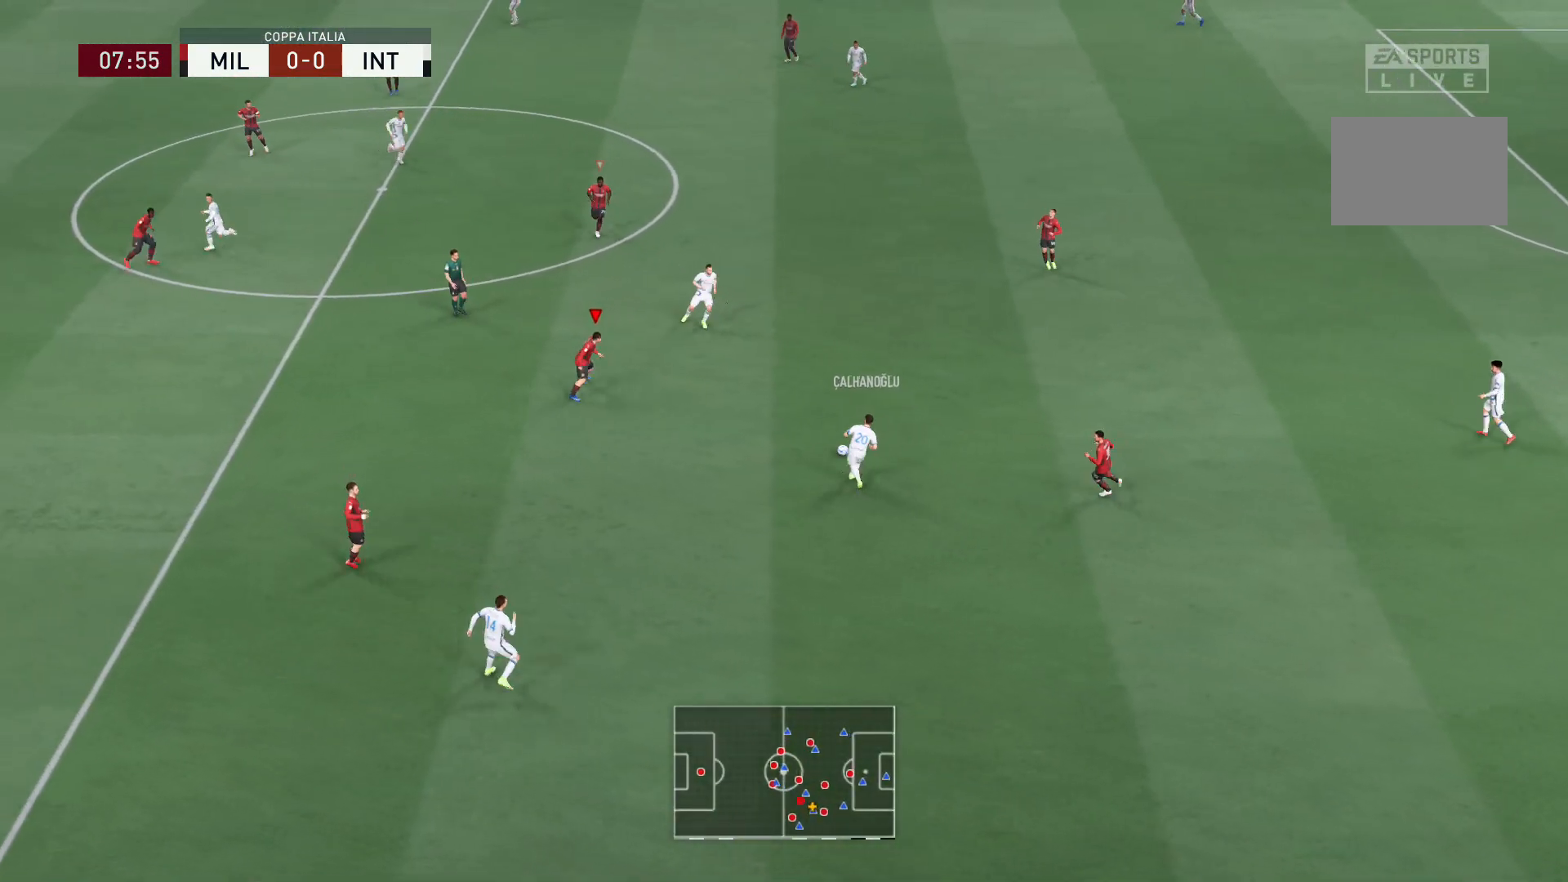
{"buttons": ["L2", "R2"], "left_stick": "up-right", "right_stick": "center", "events": [[100, "left_stick", "up-left"], [367, "R2", "down"], [401, "left_stick", "up-right"]]}
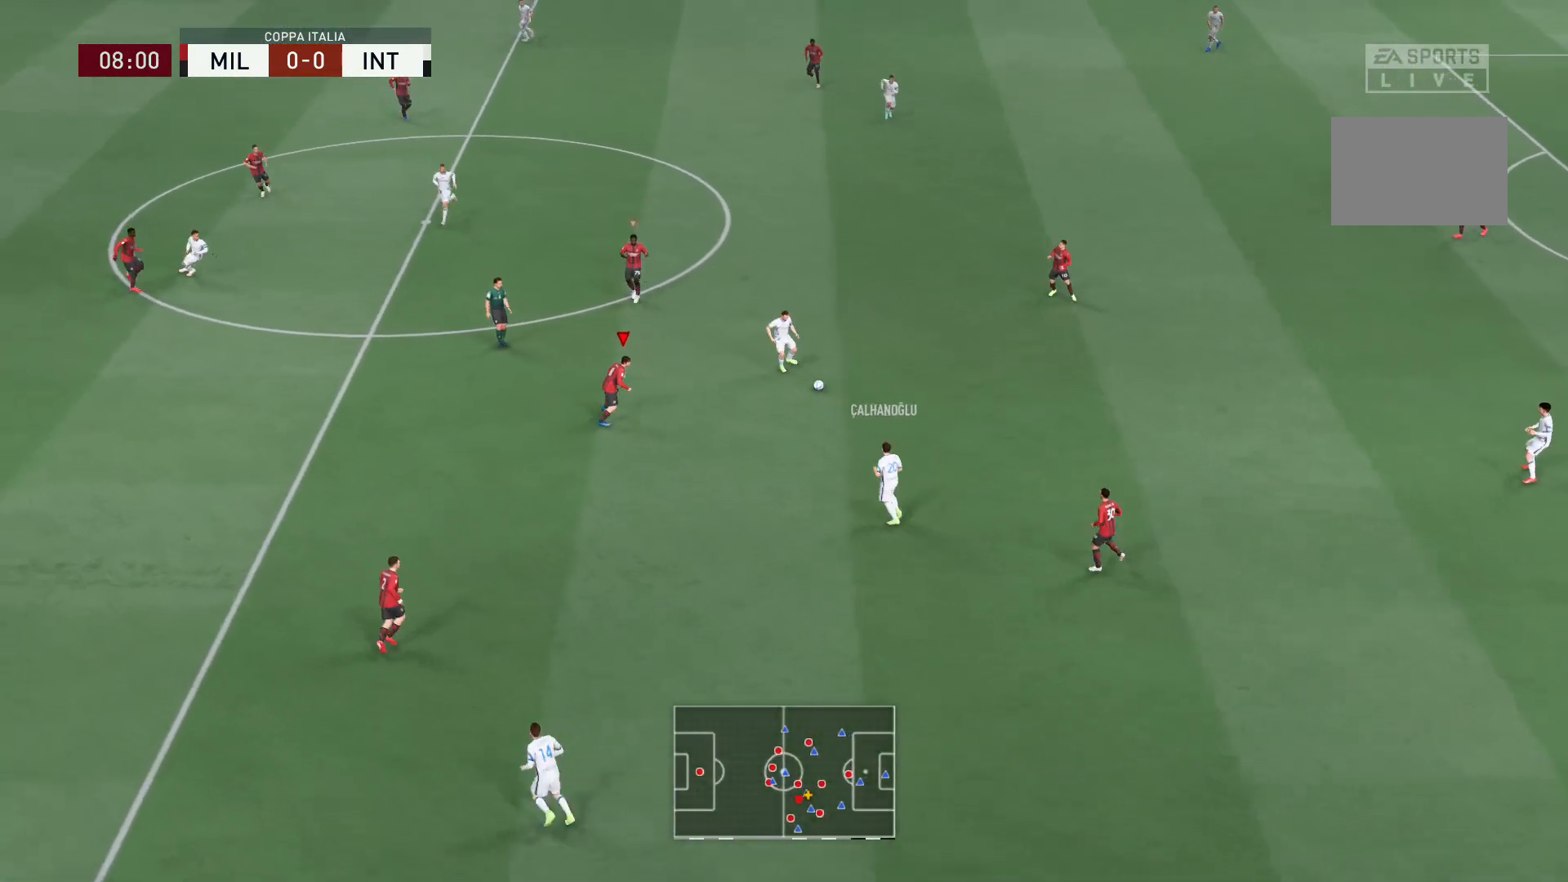
{"buttons": ["L2", "R2"], "left_stick": "right", "right_stick": "center", "events": [[200, "left_stick", "right"]]}
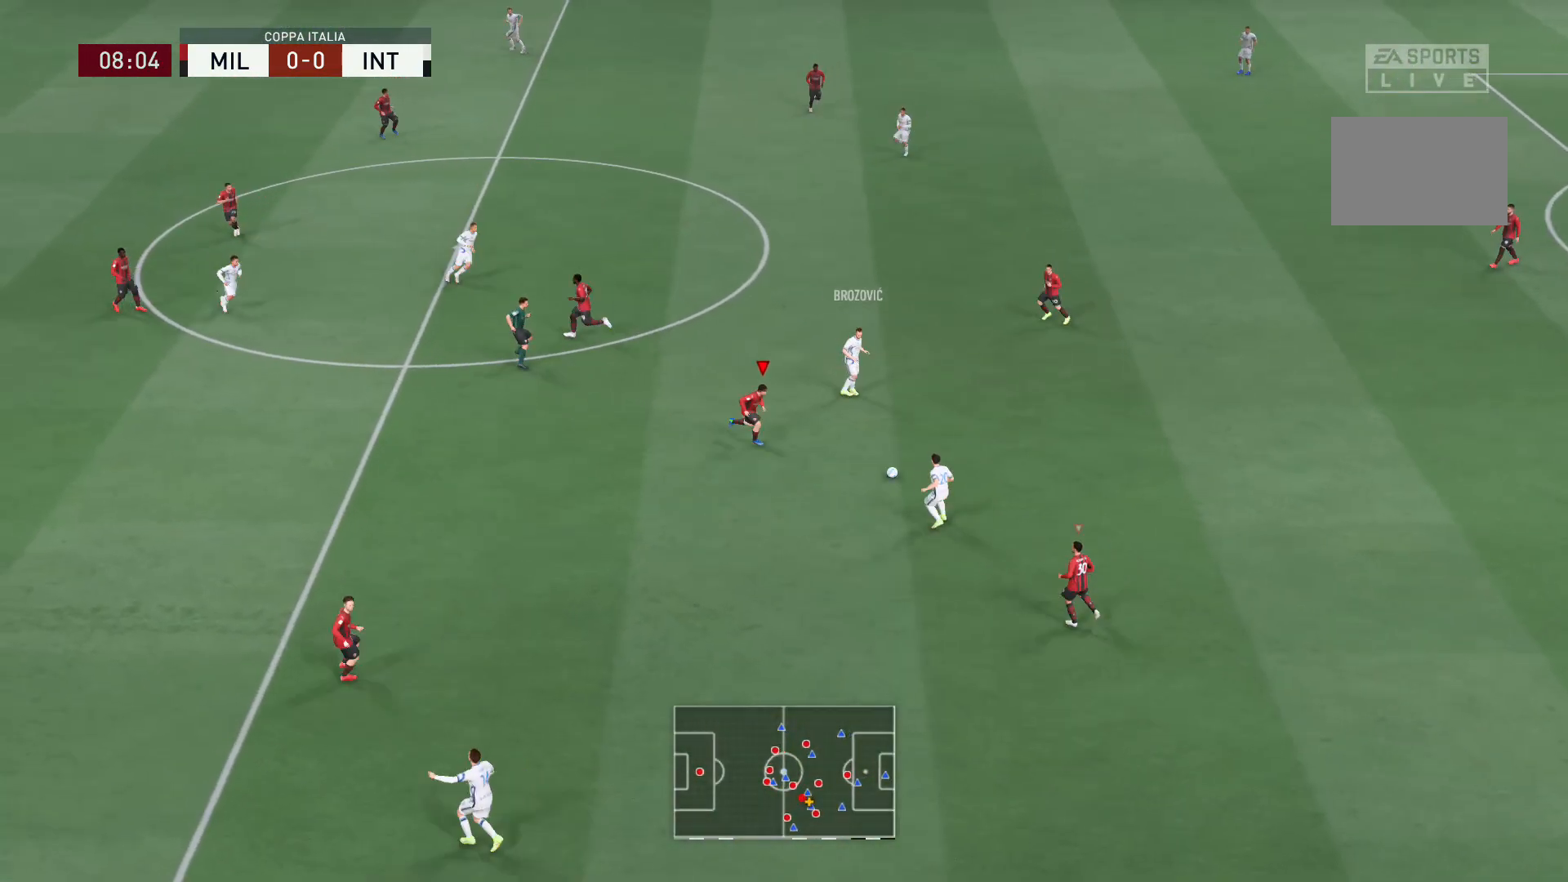
{"buttons": ["L2", "R2"], "left_stick": "down", "right_stick": "center", "events": [[34, "left_stick", "down-right"], [100, "L2", "up"], [200, "left_stick", "down"], [234, "L2", "down"]]}
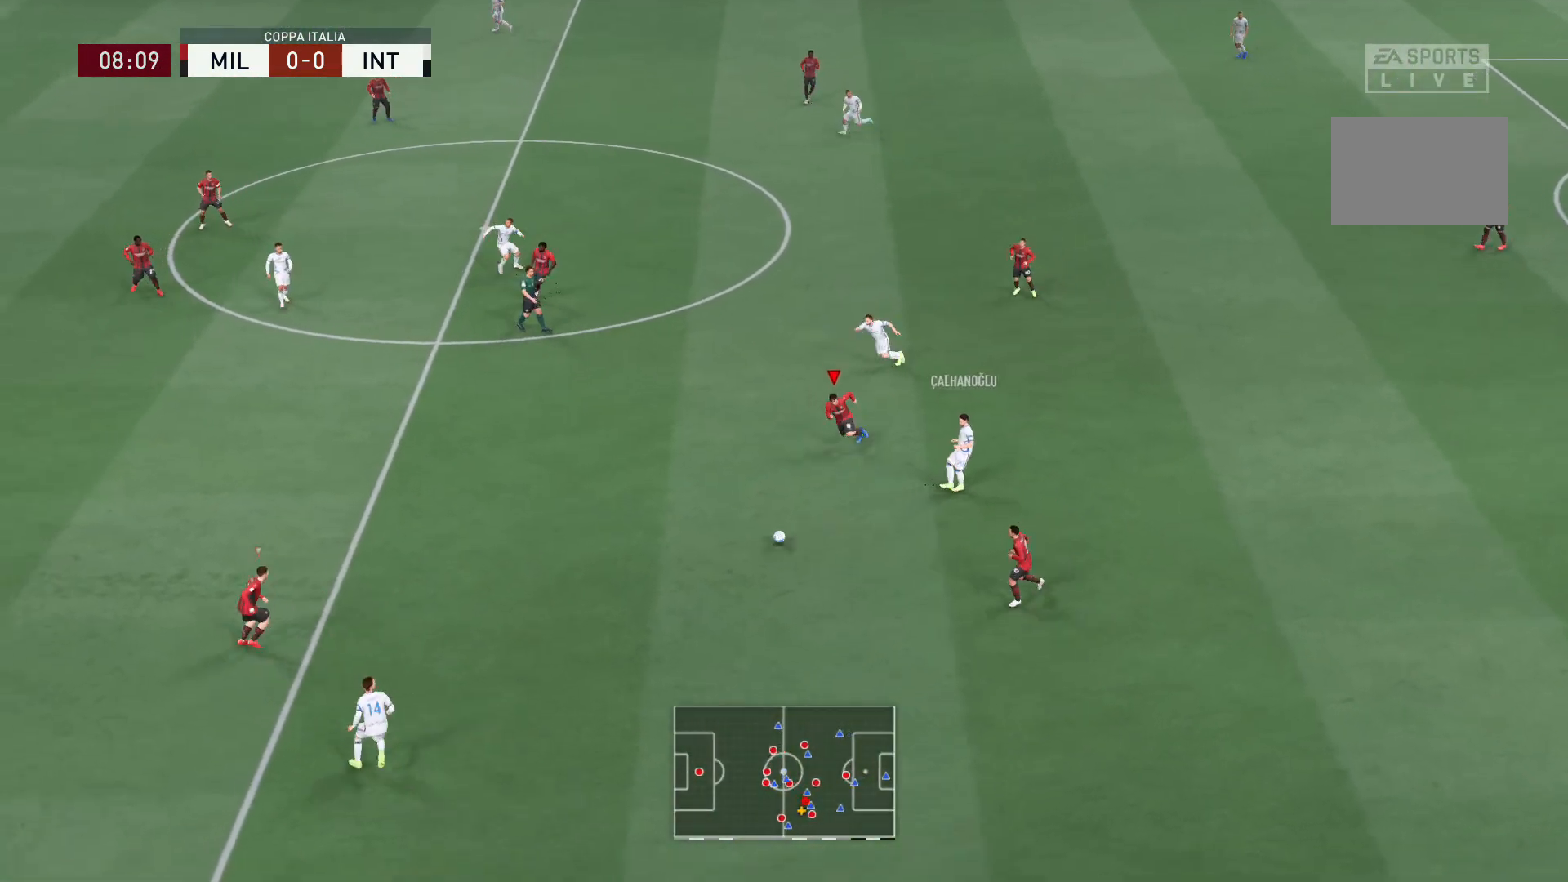
{"buttons": ["L2", "R2"], "left_stick": "left", "right_stick": "center", "events": [[66, "left_stick", "down-left"], [467, "left_stick", "left"]]}
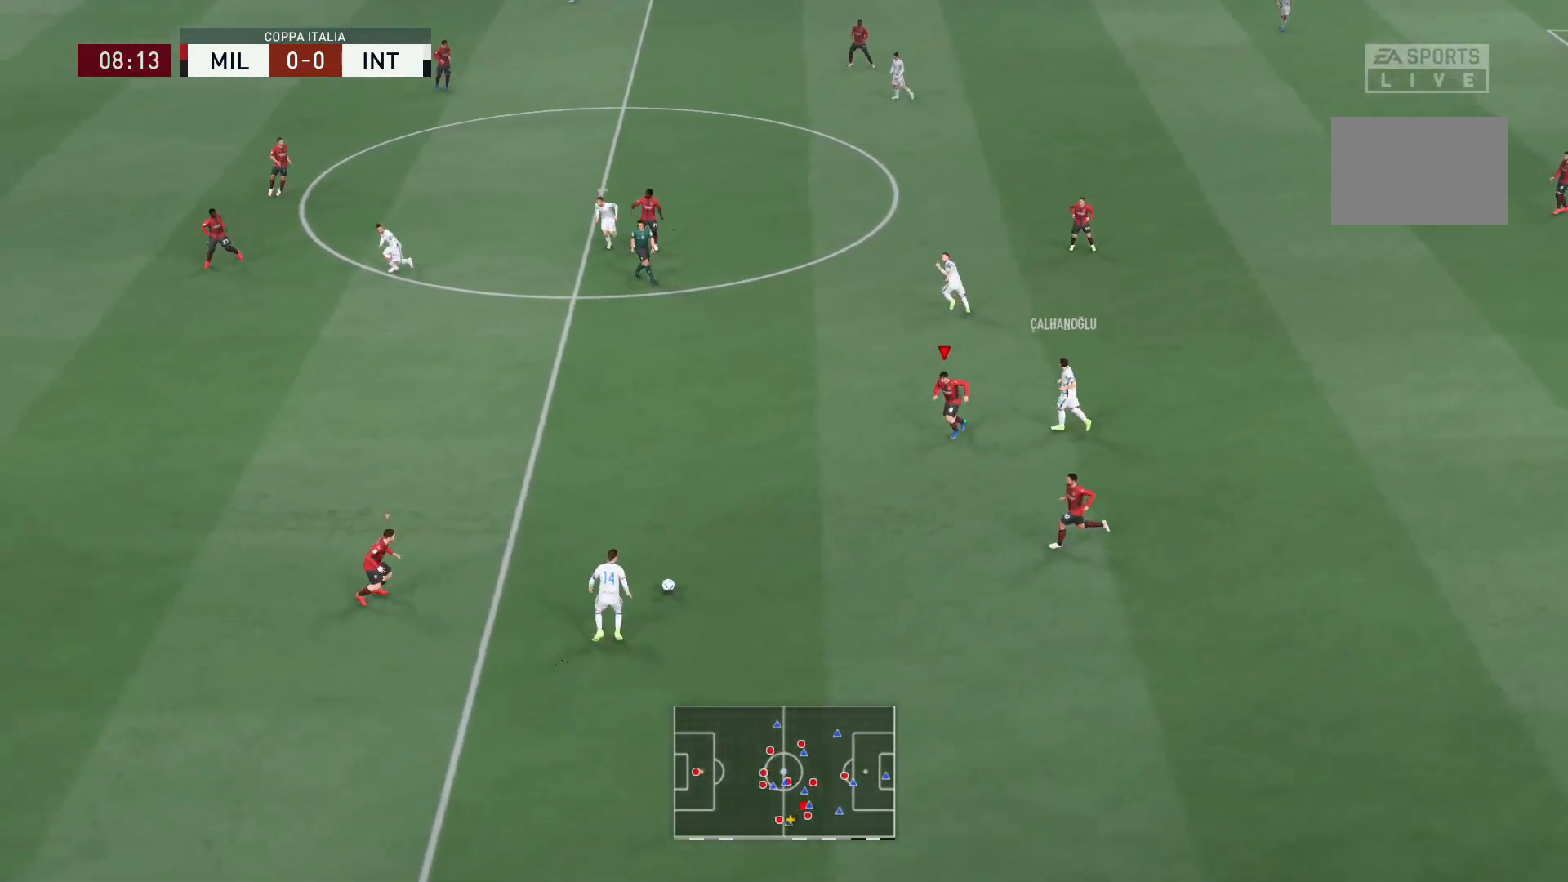
{"buttons": ["L2", "R2"], "left_stick": "down-left", "right_stick": "center", "events": [[100, "L2", "up"], [200, "left_stick", "down-left"], [234, "right_stick", "down-left"], [300, "L2", "down"], [334, "right_stick", "center"]]}
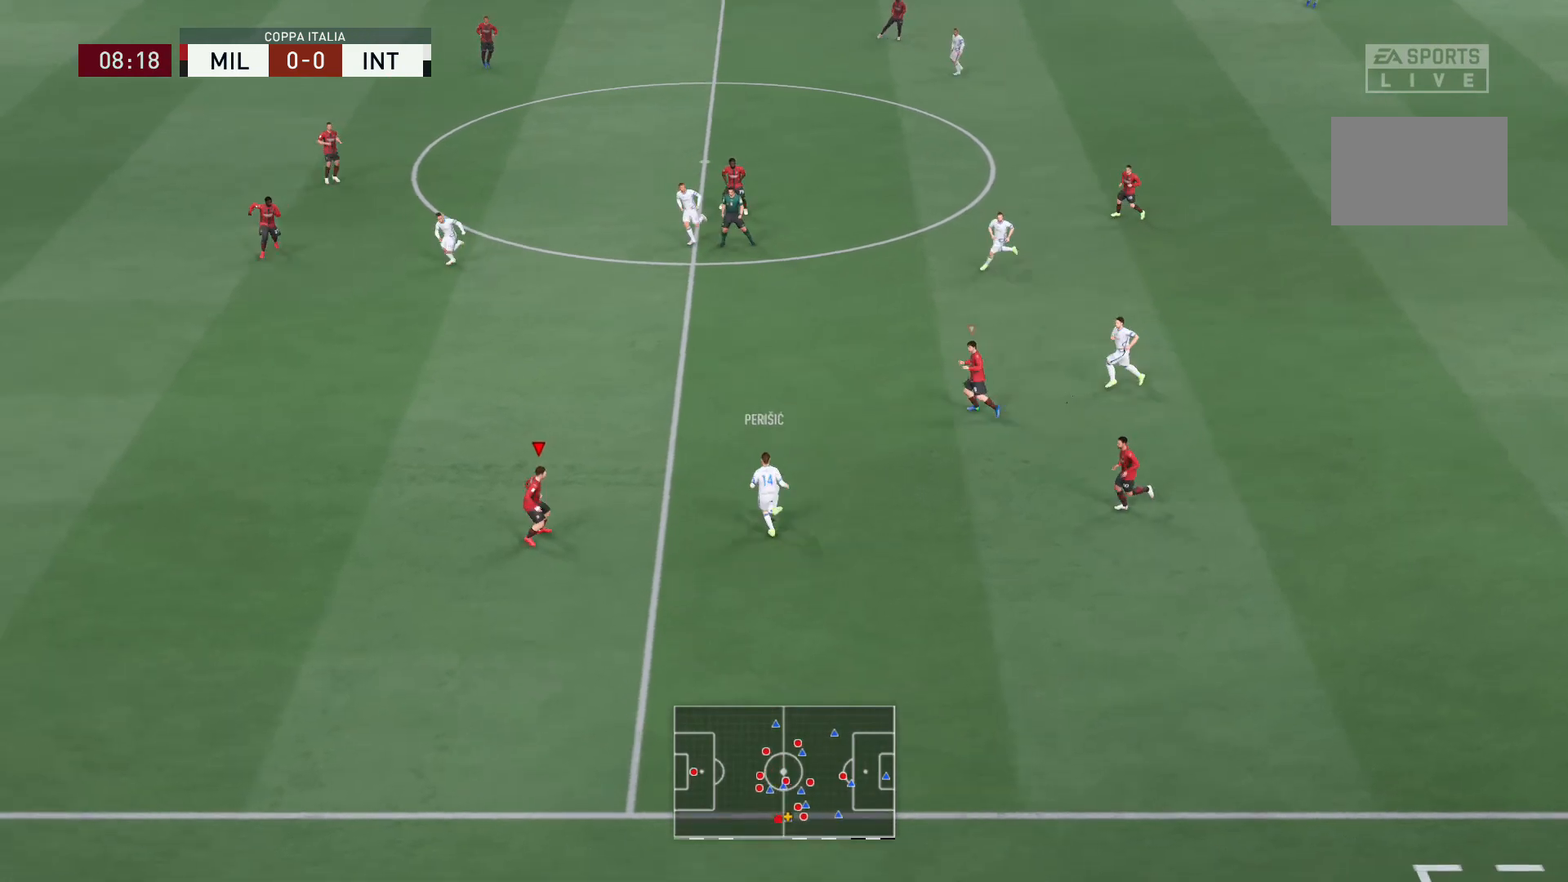
{"buttons": ["L2", "R2"], "left_stick": "up-left", "right_stick": "left", "events": [[133, "left_stick", "up-left"], [233, "R2", "up"], [333, "R2", "down"], [500, "right_stick", "left"]]}
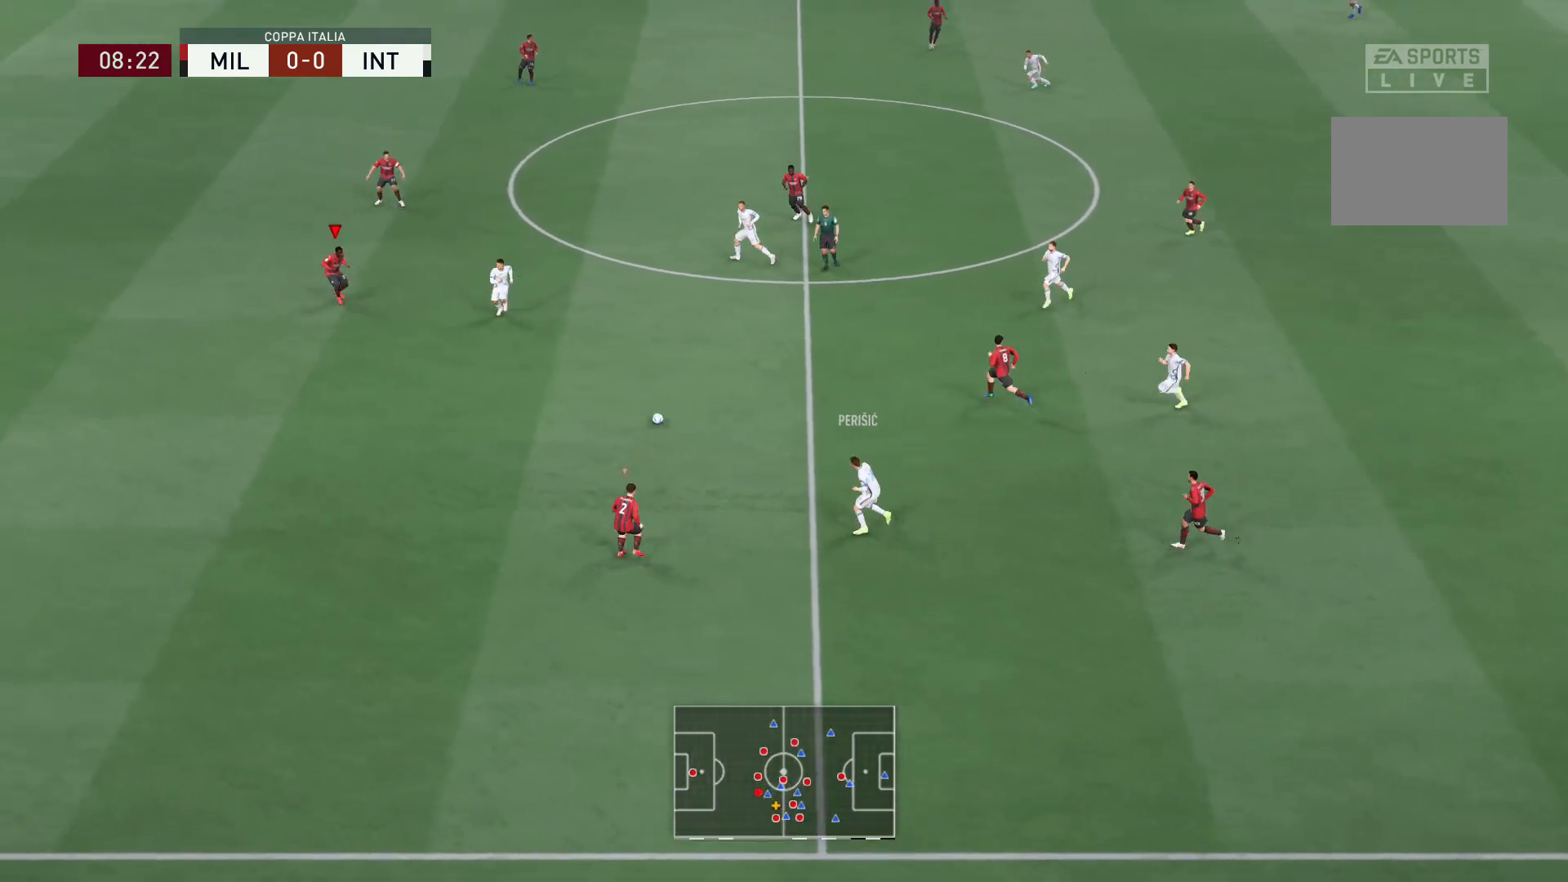
{"buttons": ["L2", "R2"], "left_stick": "down-right", "right_stick": "center", "events": [[67, "left_stick", "down"], [100, "right_stick", "center"], [401, "left_stick", "down-right"]]}
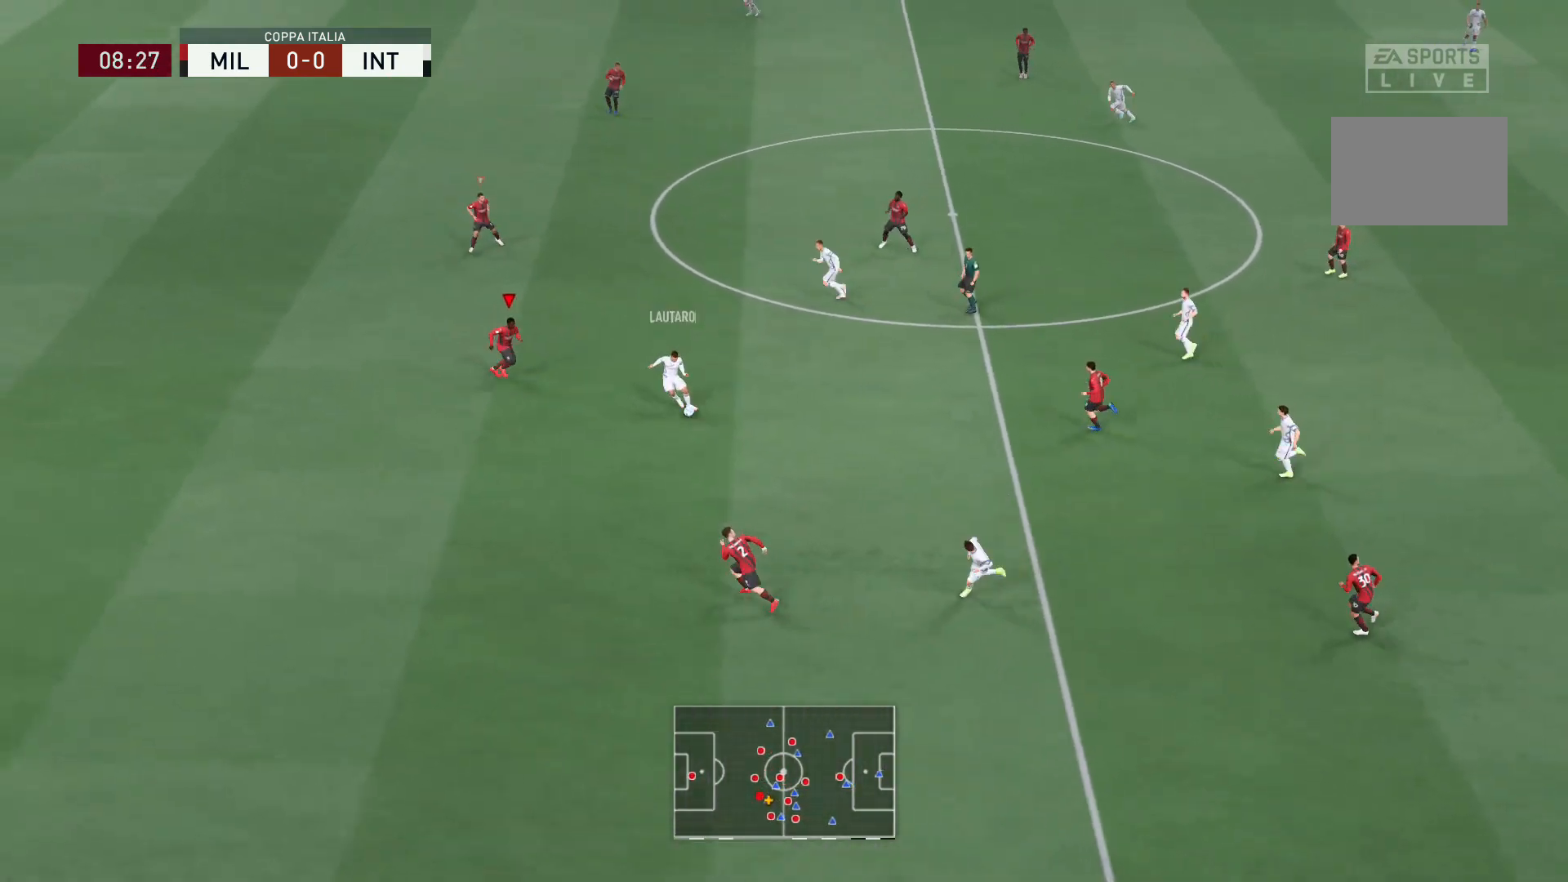
{"buttons": ["L2"], "left_stick": "down-right", "right_stick": "center", "events": [[100, "left_stick", "right"], [333, "R2", "up"], [333, "left_stick", "down-right"]]}
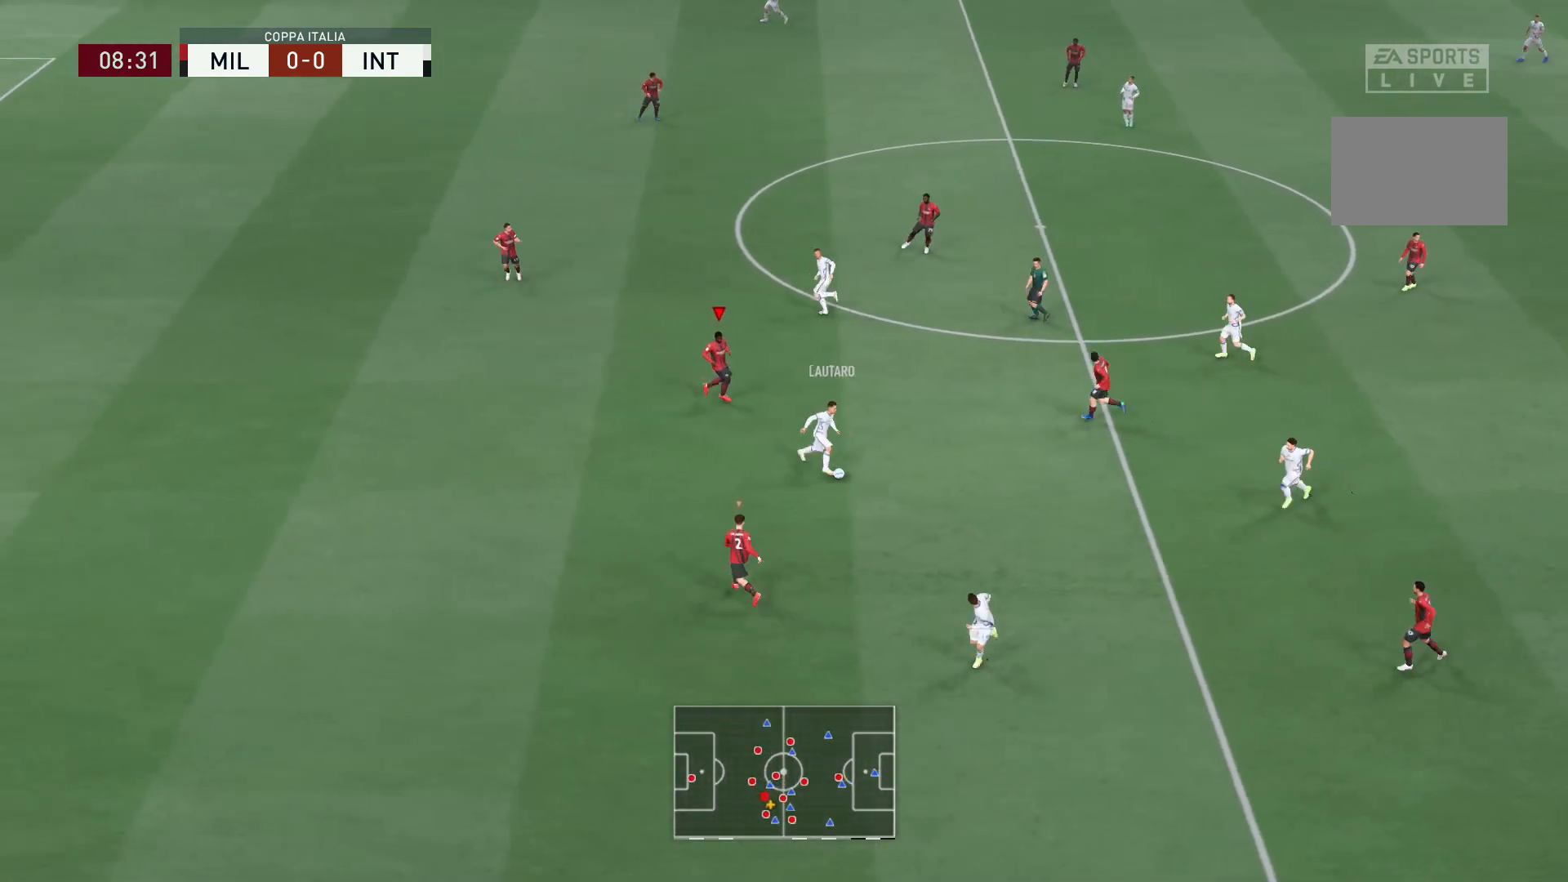
{"buttons": ["R2"], "left_stick": "down", "right_stick": "center", "events": [[134, "left_stick", "down"], [367, "L2", "up"], [367, "R2", "down"]]}